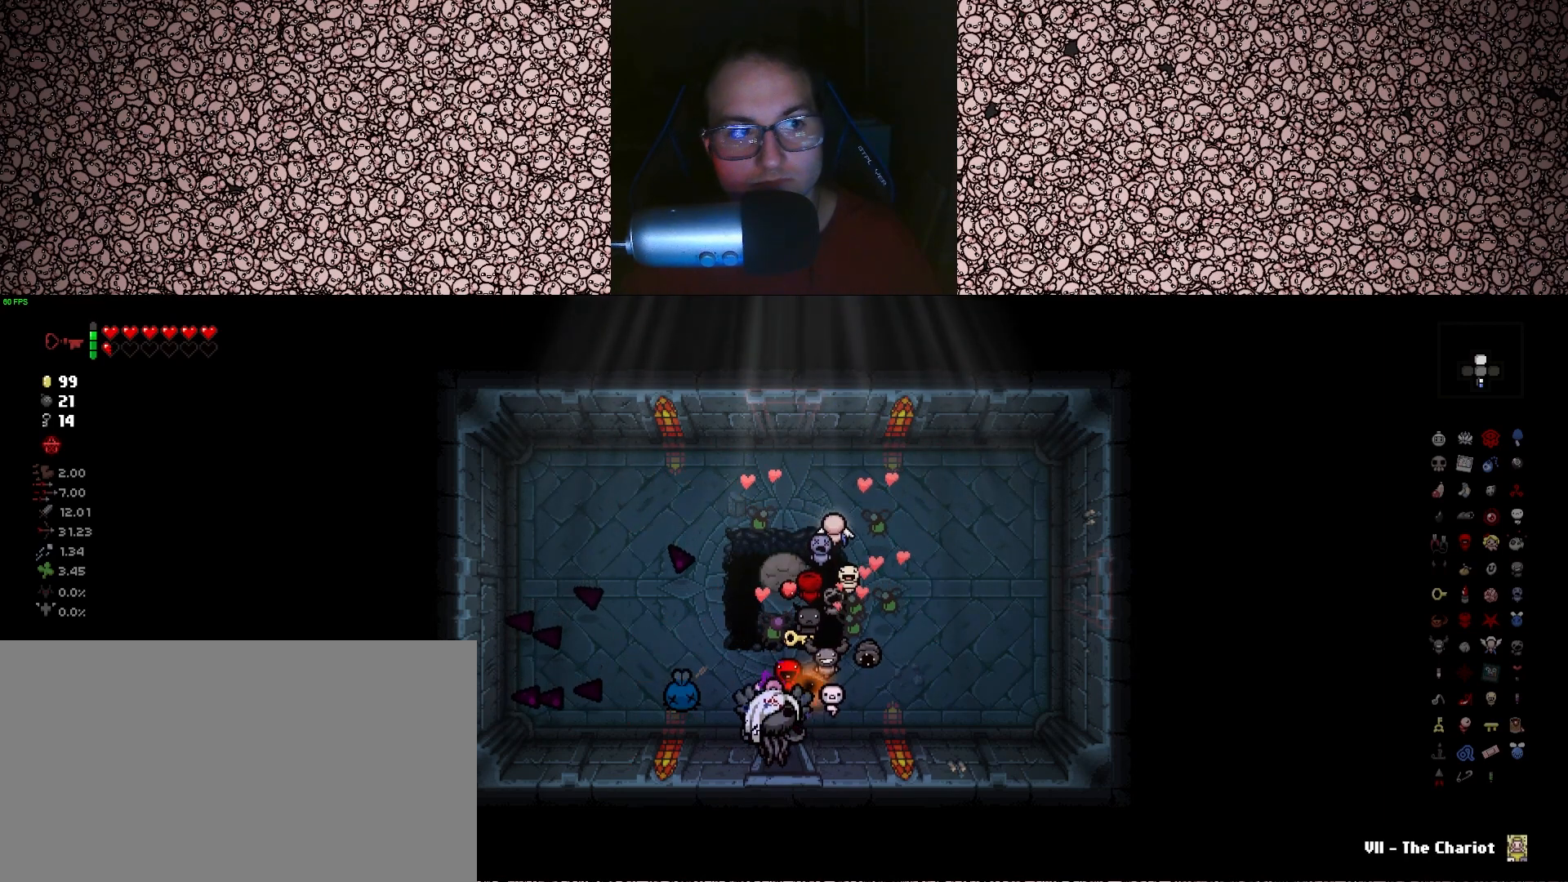
Gameplay with keyboard; each line is a JSON object with the keys held at the frame after it. "events" lists presses ("down") and releases ("up") of "a", "ctrl", "d", "down", "e", "escape", "f", "left", "q", "r", "right", "s", "space", "tab", "up" and "w" between this image and that frame as [ms after this image, input, new state], when the widget could be followed in between. No other keys are recorded. Mouse input is not recorded.
{"keys": ["d", "s"], "events": [[150, "s", "up"], [333, "s", "down"], [366, "d", "down"]]}
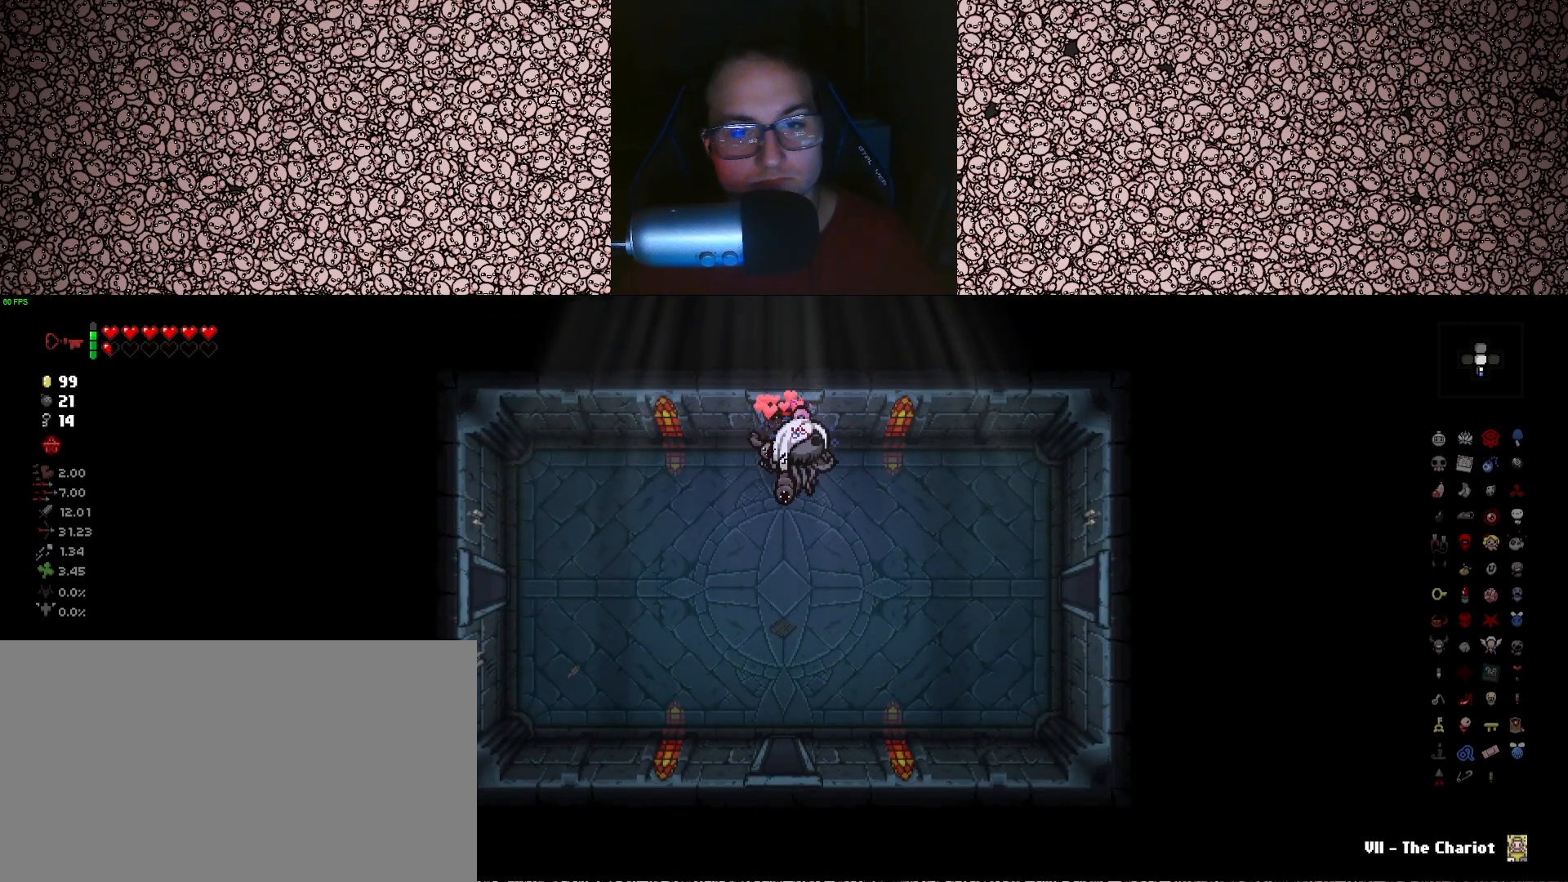
{"keys": ["d"], "events": [[316, "s", "up"]]}
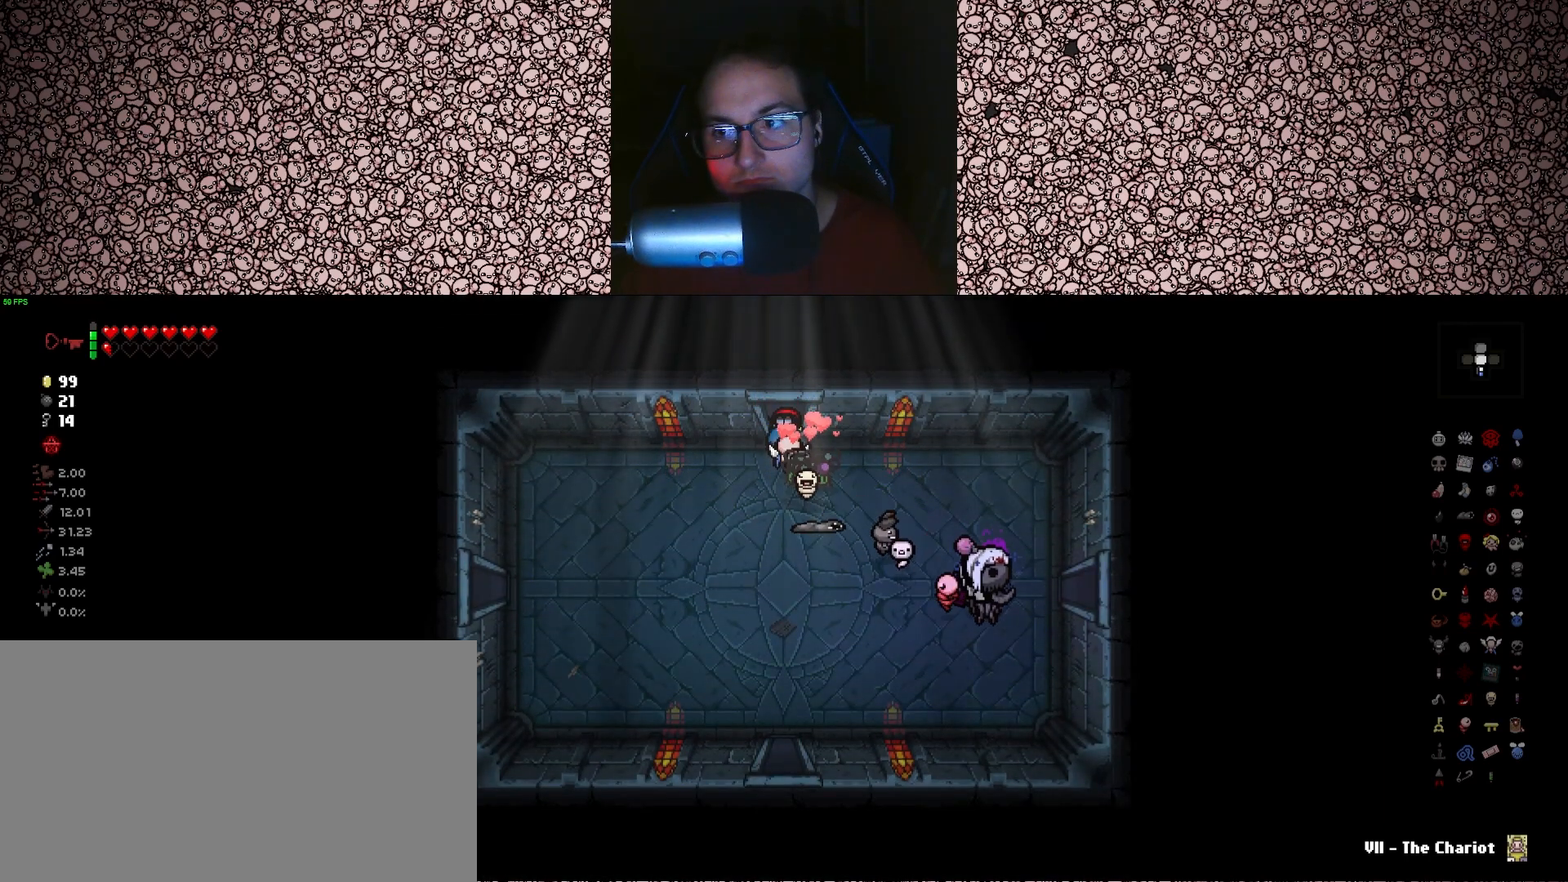
{"keys": ["d"], "events": [[266, "w", "down"], [350, "w", "up"]]}
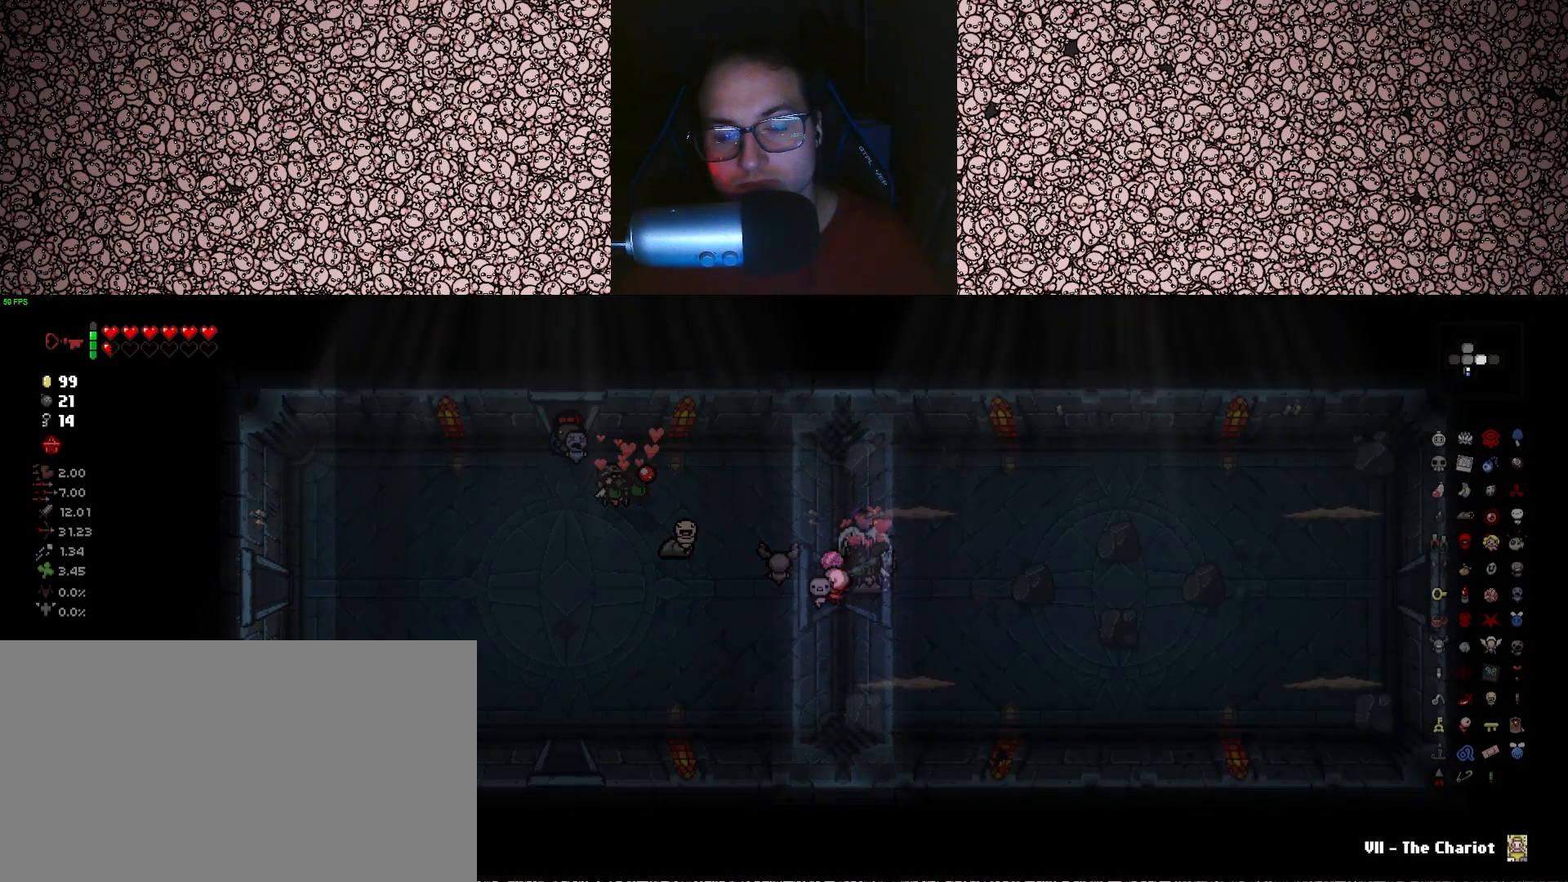
{"keys": [], "events": [[66, "d", "up"]]}
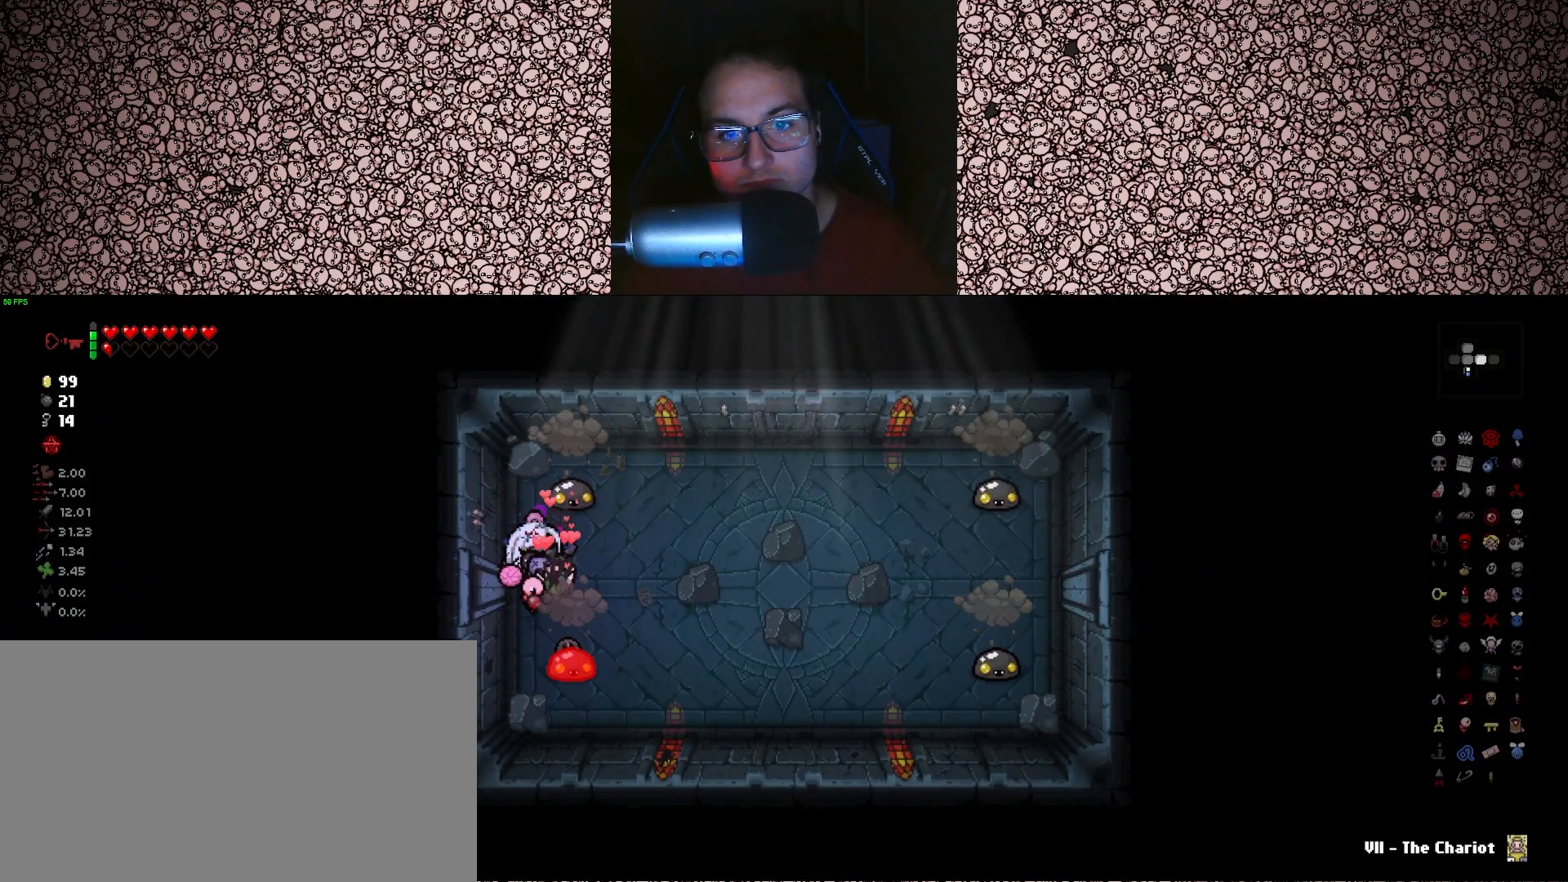
{"keys": ["right"], "events": [[200, "d", "down"], [216, "right", "down"], [350, "d", "up"]]}
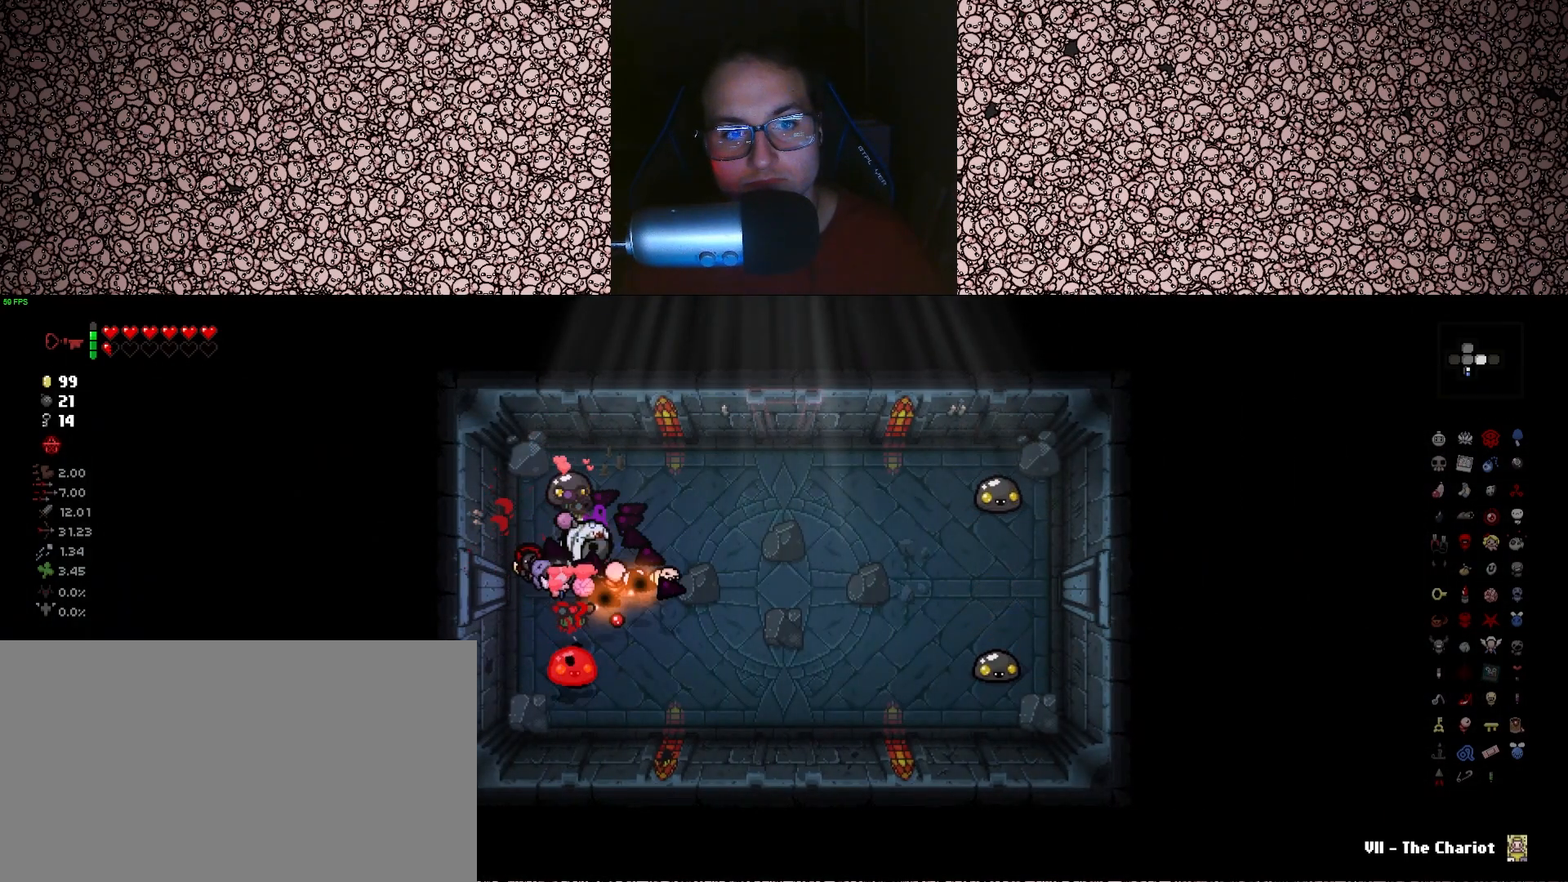
{"keys": ["d", "right"], "events": [[233, "a", "down"], [250, "w", "down"], [350, "a", "up"], [366, "d", "down"], [483, "w", "up"]]}
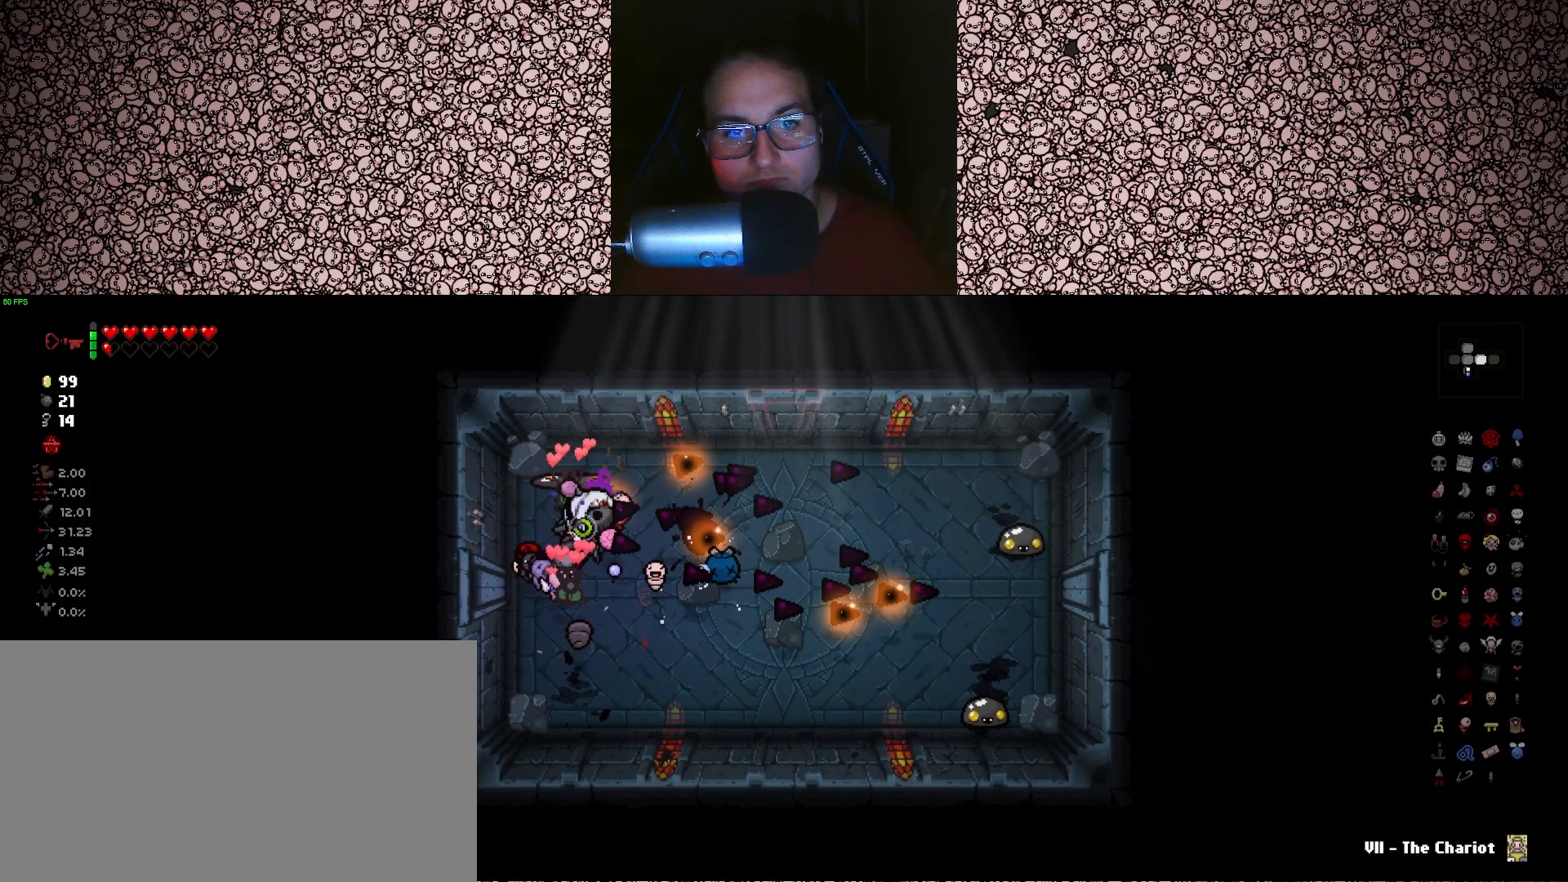
{"keys": ["d", "left"], "events": [[150, "s", "down"], [233, "s", "up"], [250, "right", "up"], [266, "left", "down"], [300, "d", "up"], [333, "d", "down"]]}
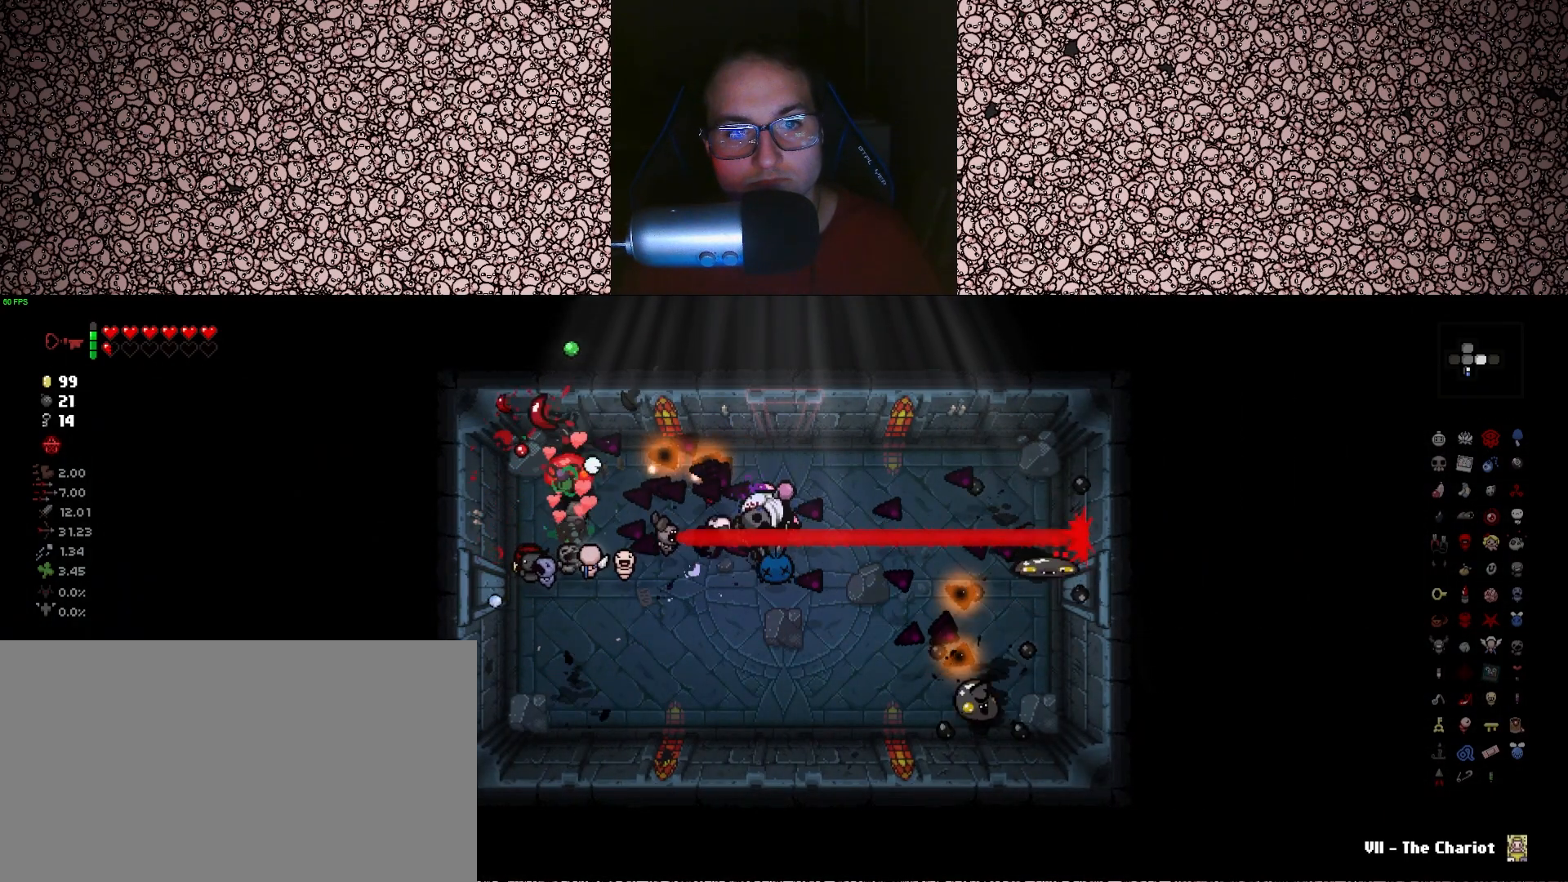
{"keys": ["right"], "events": [[16, "d", "up"], [166, "left", "up"], [233, "a", "down"], [400, "a", "up"], [400, "right", "down"]]}
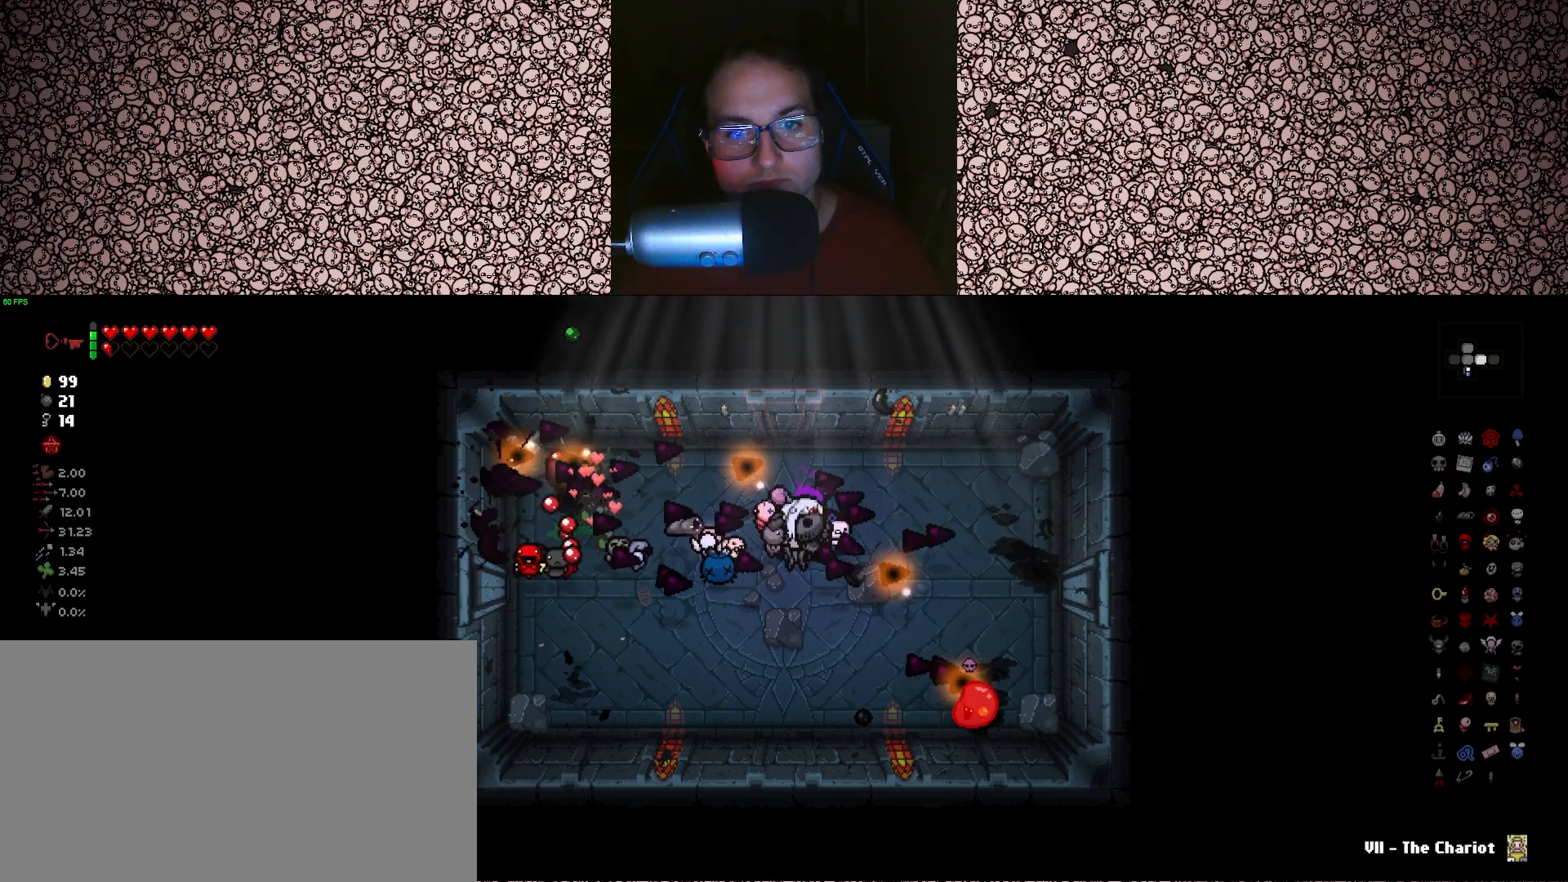
{"keys": ["a"], "events": [[216, "right", "up"], [416, "a", "down"]]}
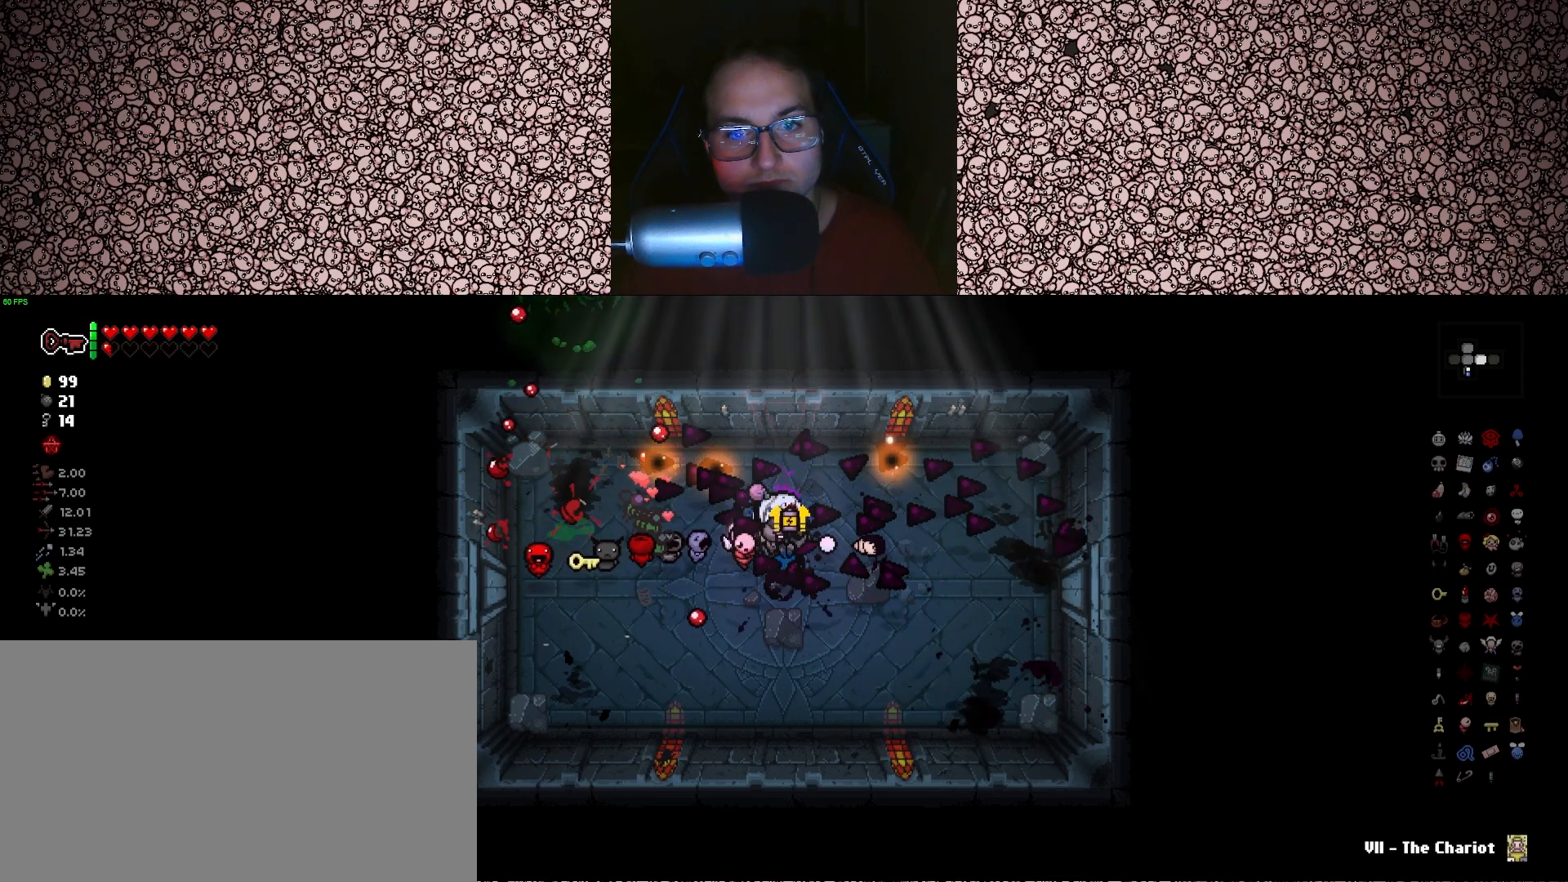
{"keys": ["a"], "events": [[83, "a", "up"], [316, "a", "down"], [366, "s", "down"], [500, "s", "up"]]}
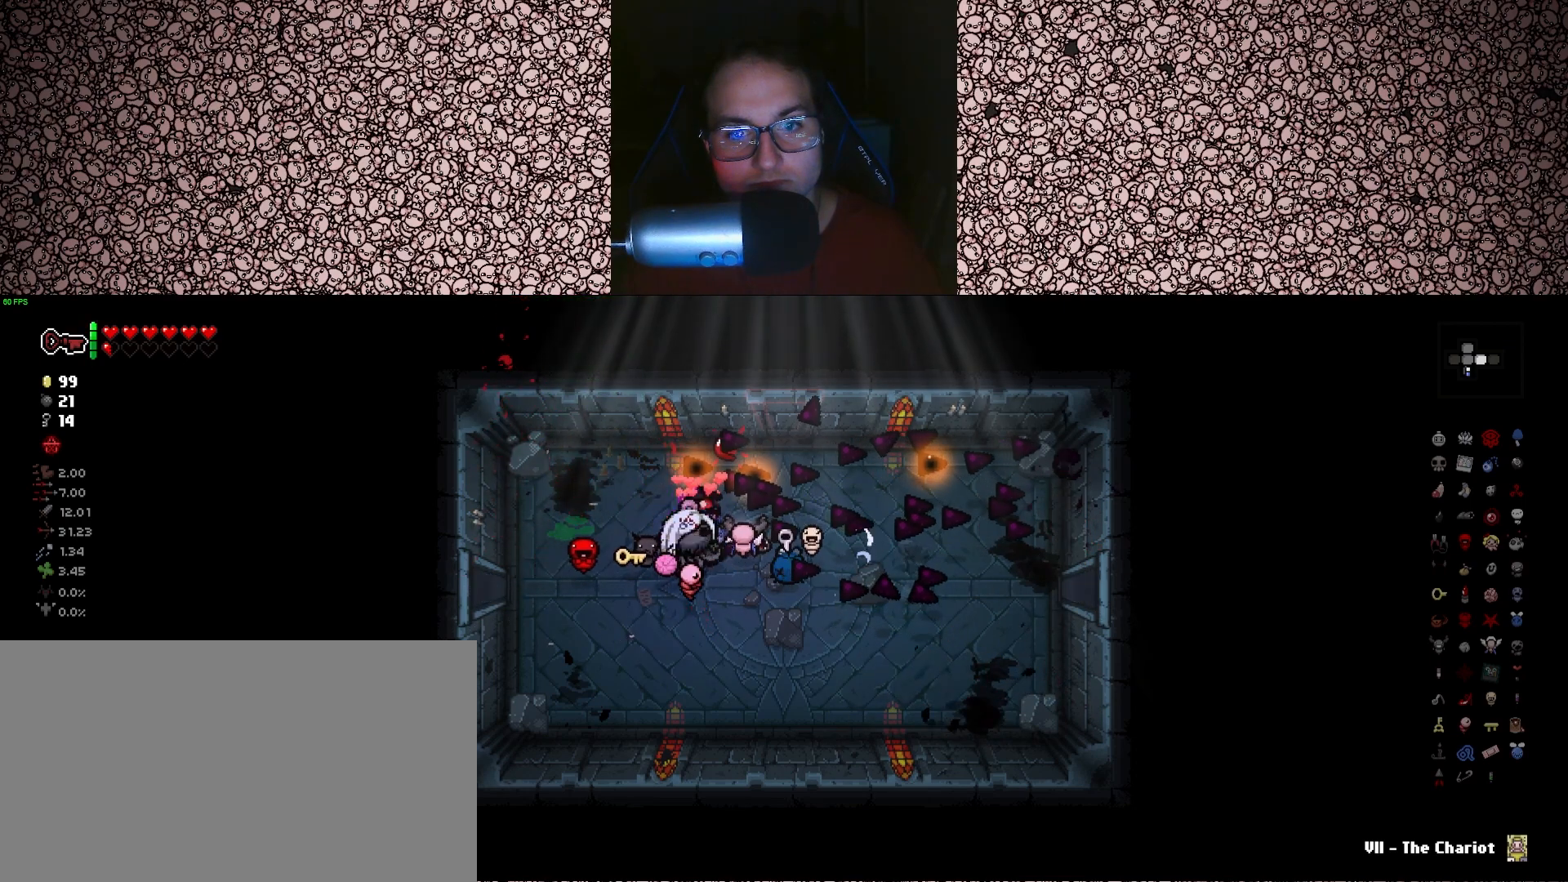
{"keys": ["a"], "events": []}
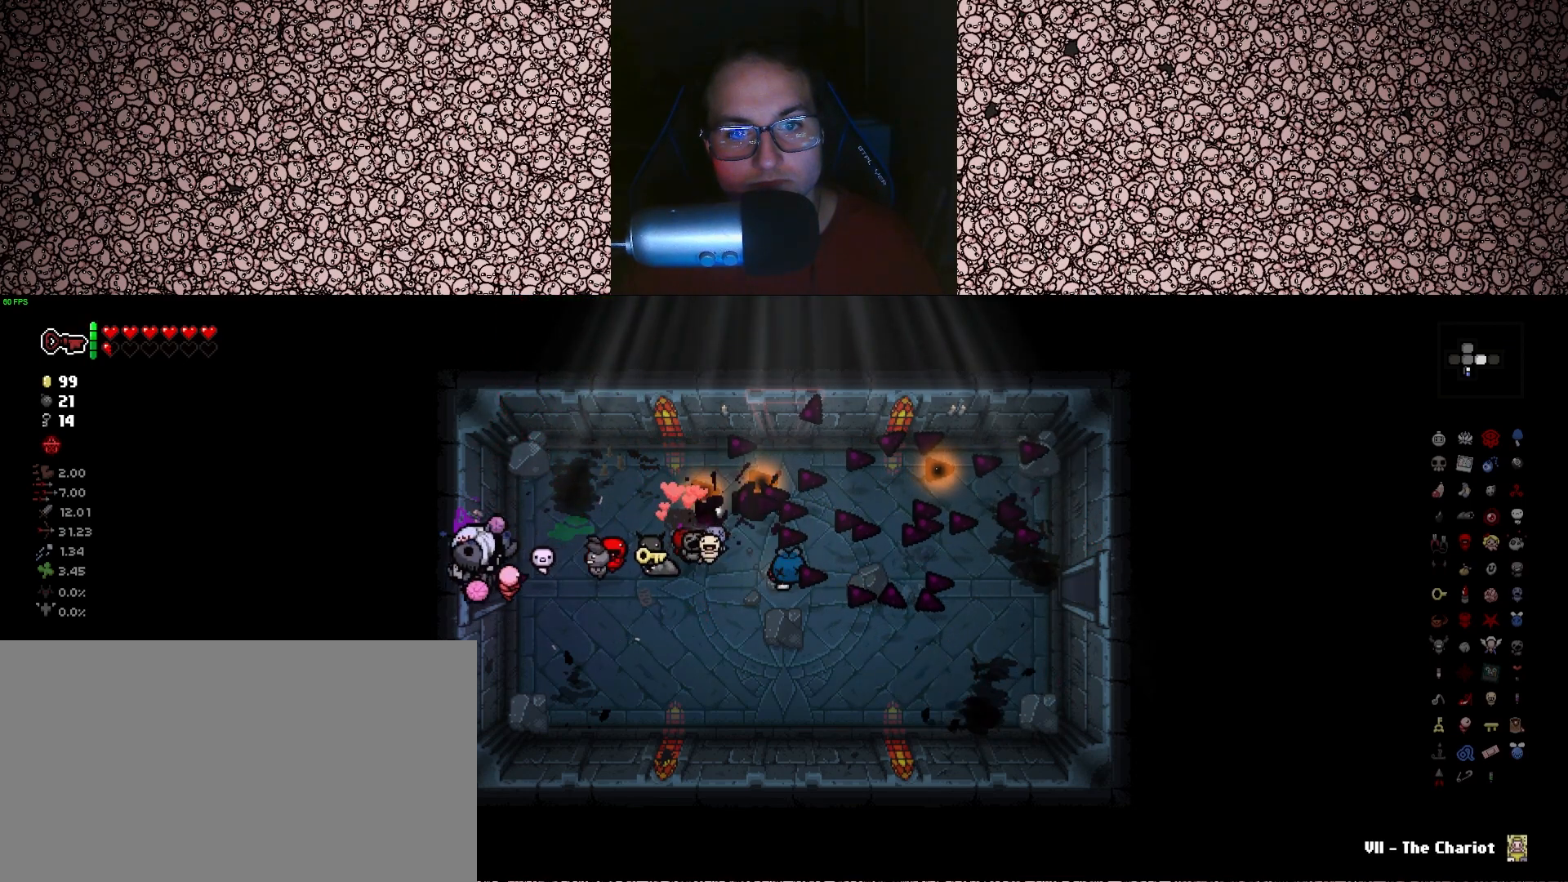
{"keys": ["a"], "events": []}
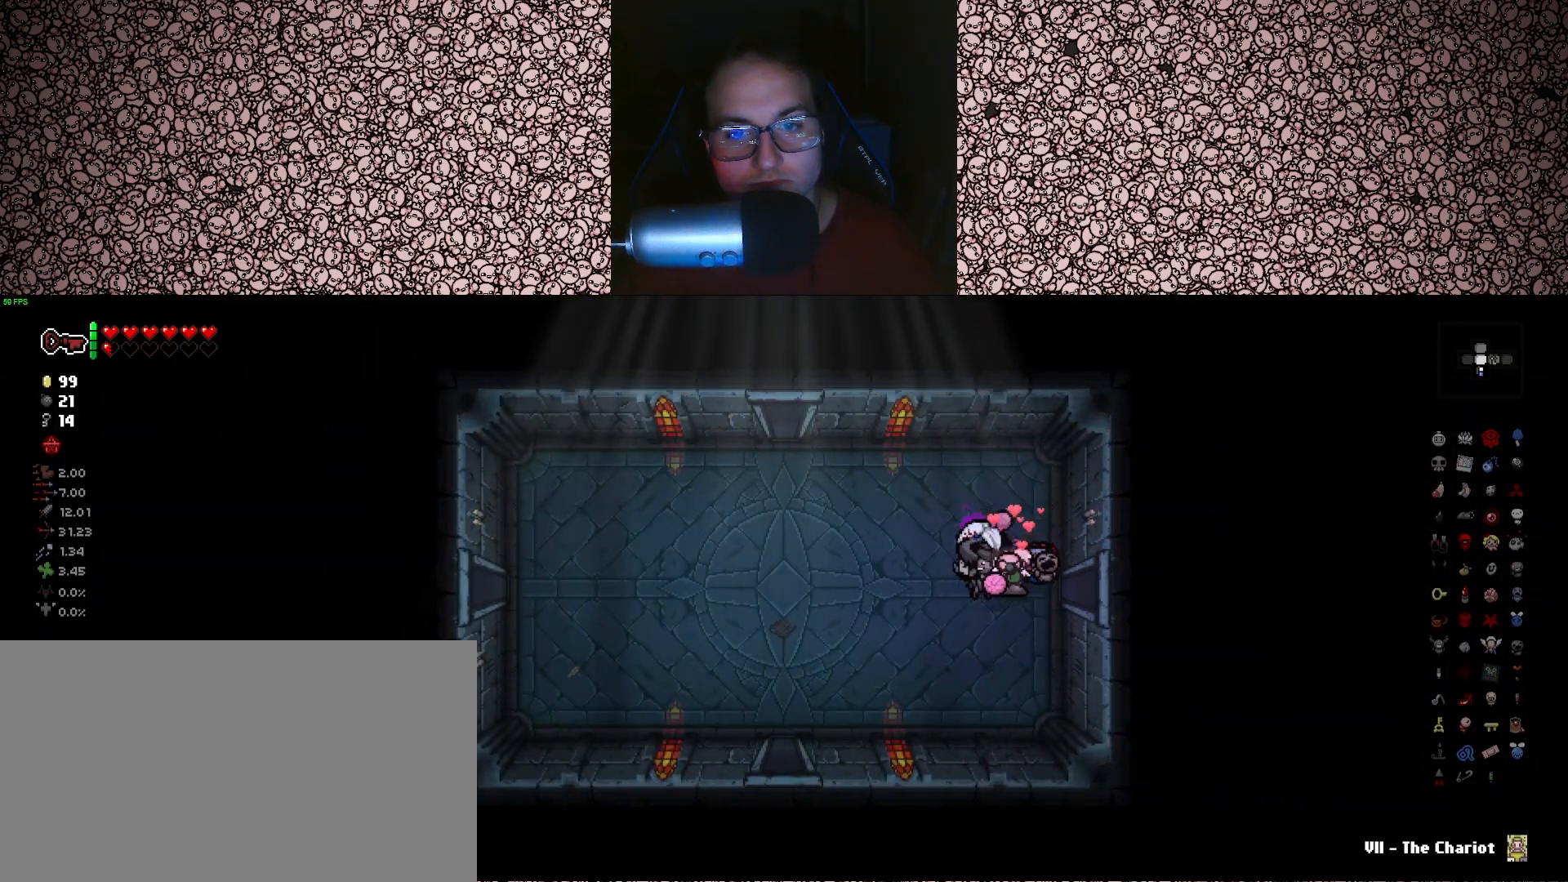
{"keys": ["a", "s"], "events": [[100, "s", "down"]]}
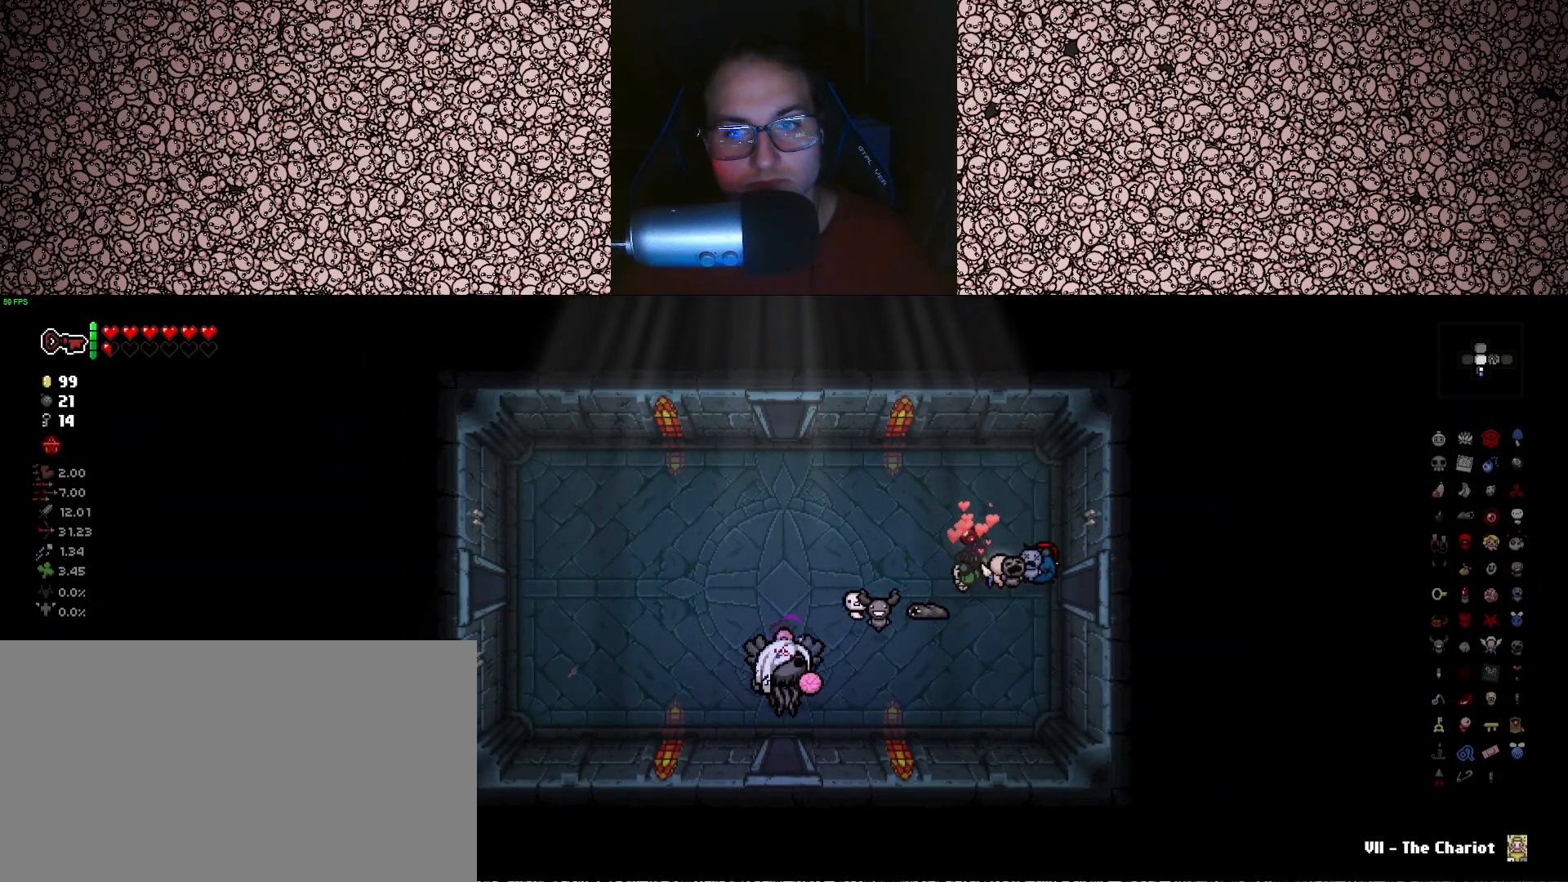
{"keys": ["d"], "events": [[50, "a", "up"], [333, "s", "up"], [500, "d", "down"]]}
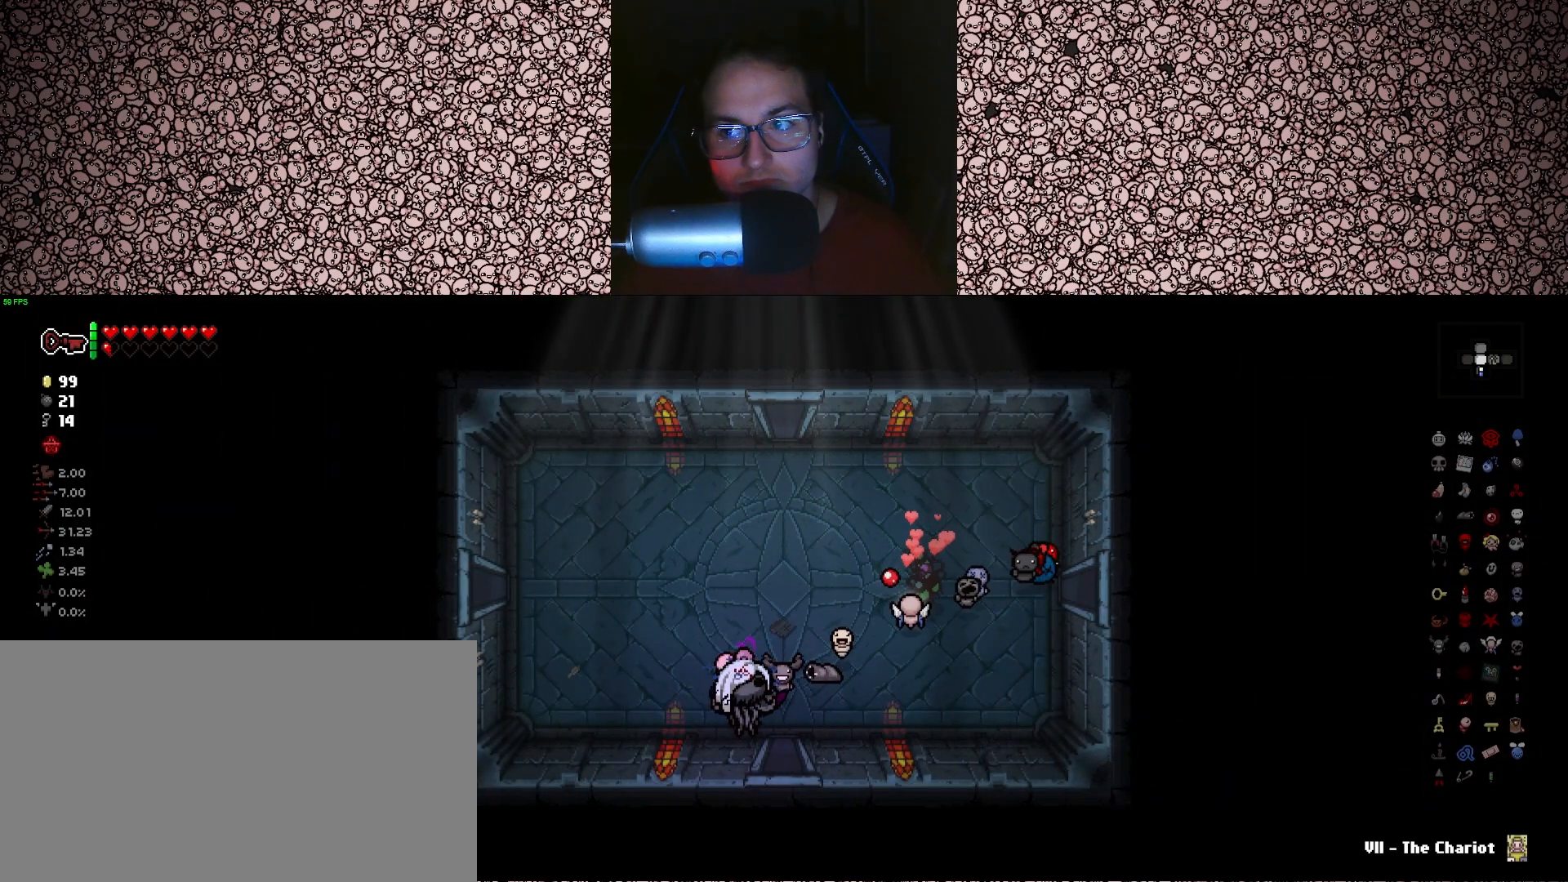
{"keys": [], "events": [[100, "s", "down"], [150, "d", "up"], [483, "s", "up"]]}
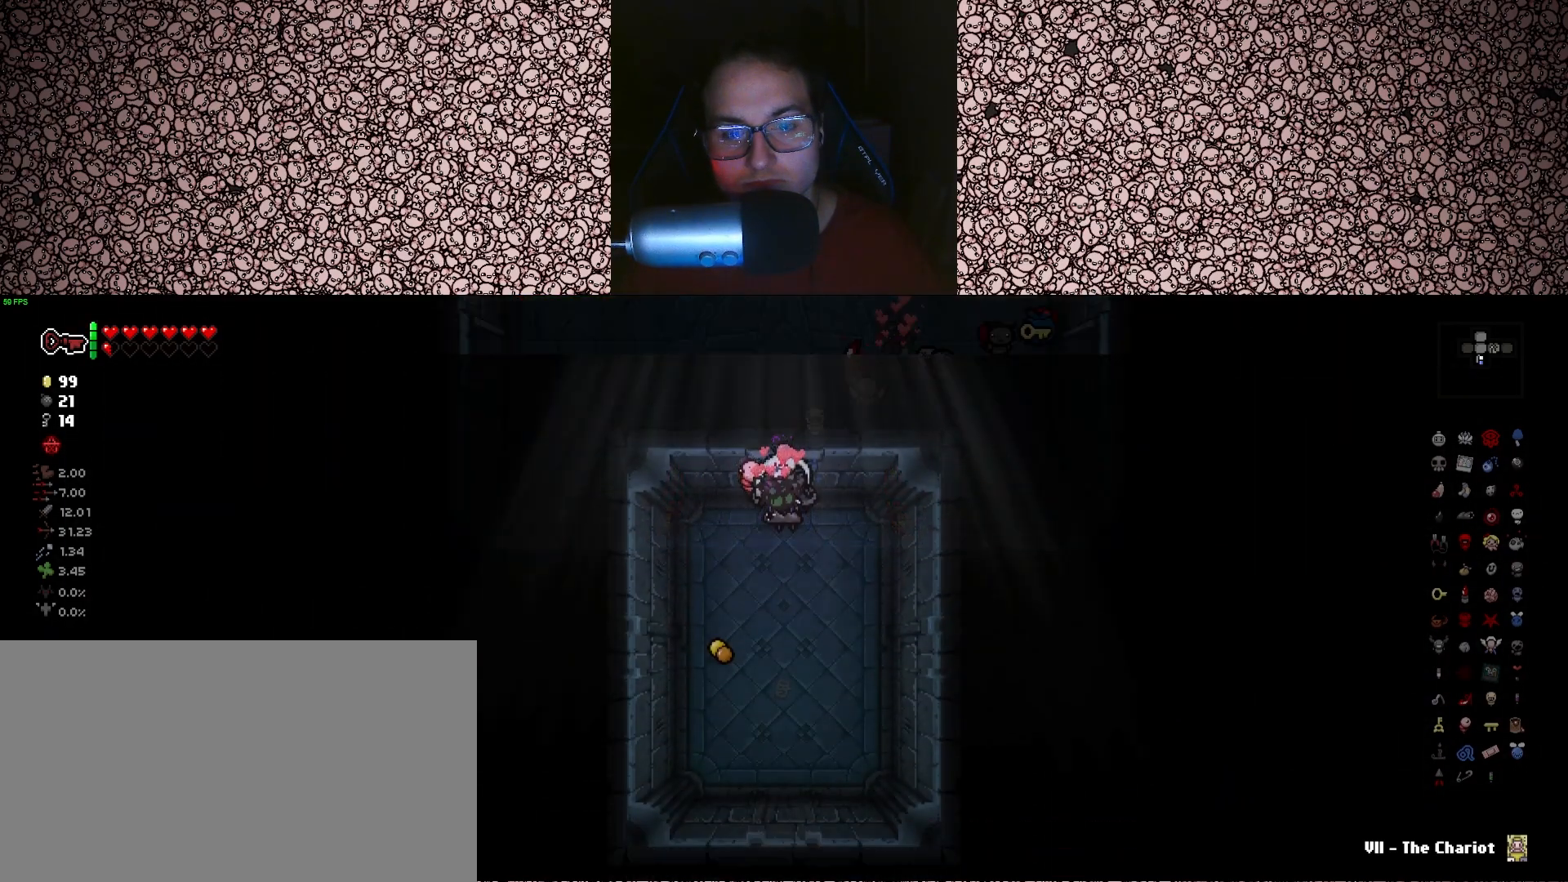
{"keys": ["s"], "events": [[166, "d", "down"], [283, "s", "down"], [316, "d", "up"]]}
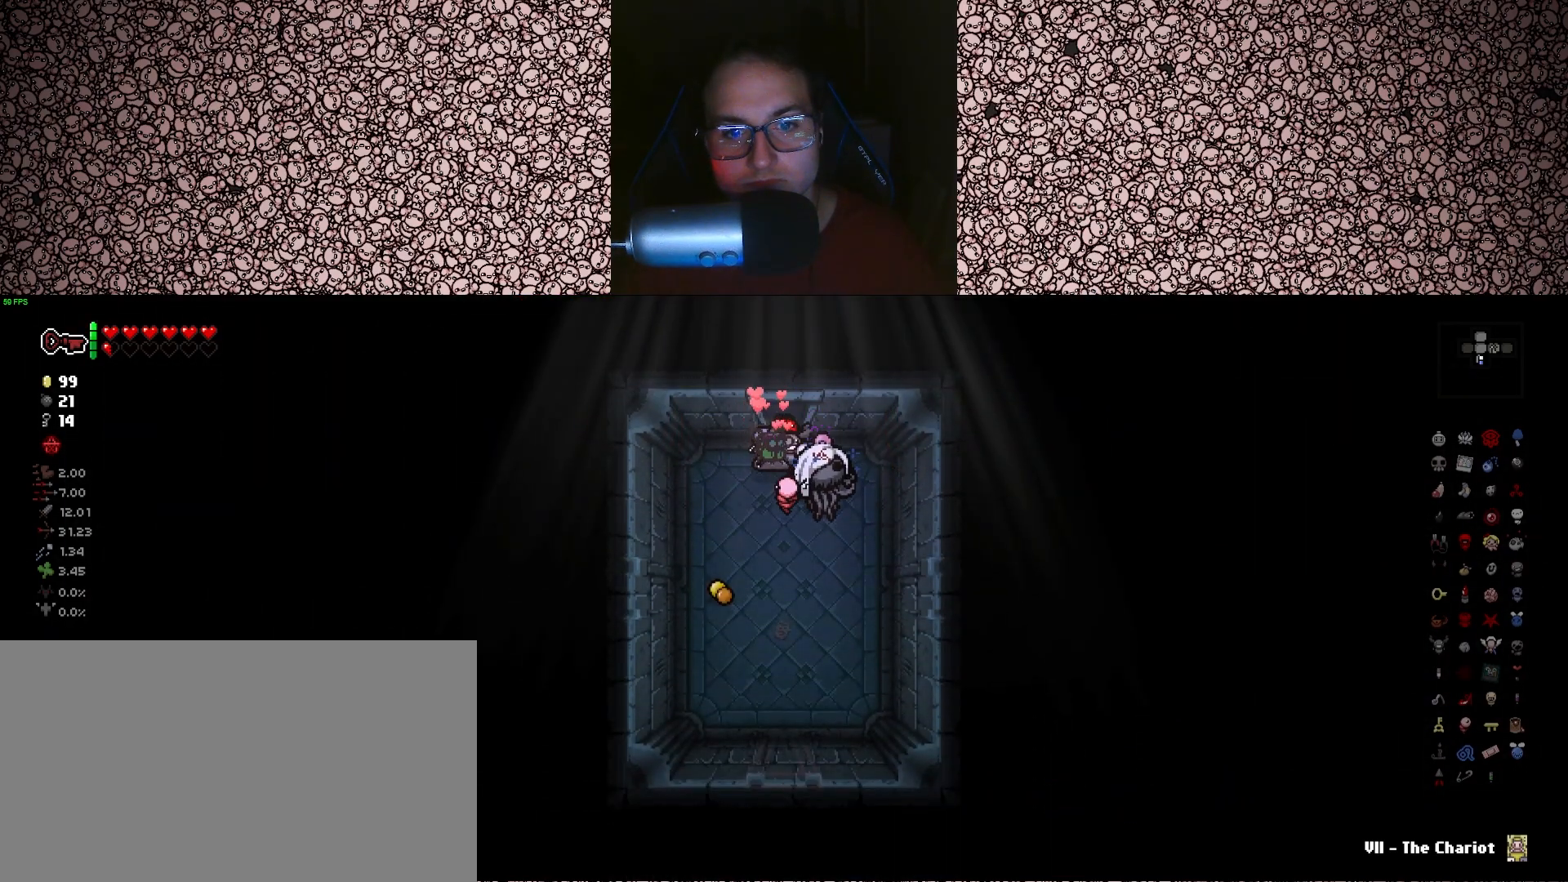
{"keys": ["s"], "events": [[150, "a", "down"], [233, "a", "up"]]}
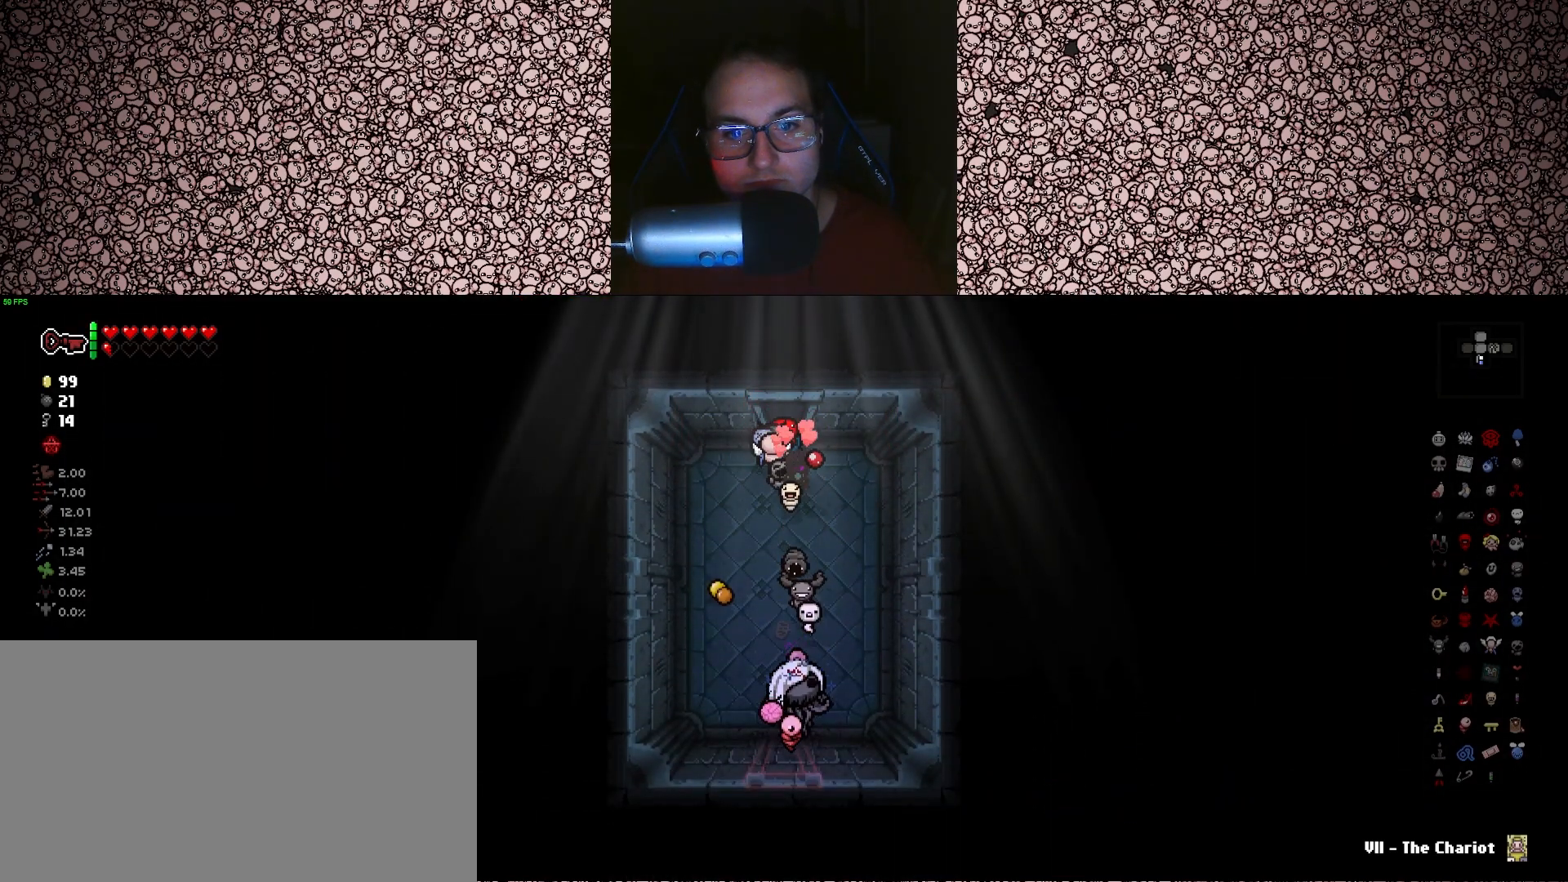
{"keys": ["s"], "events": [[66, "space", "down"], [200, "space", "up"]]}
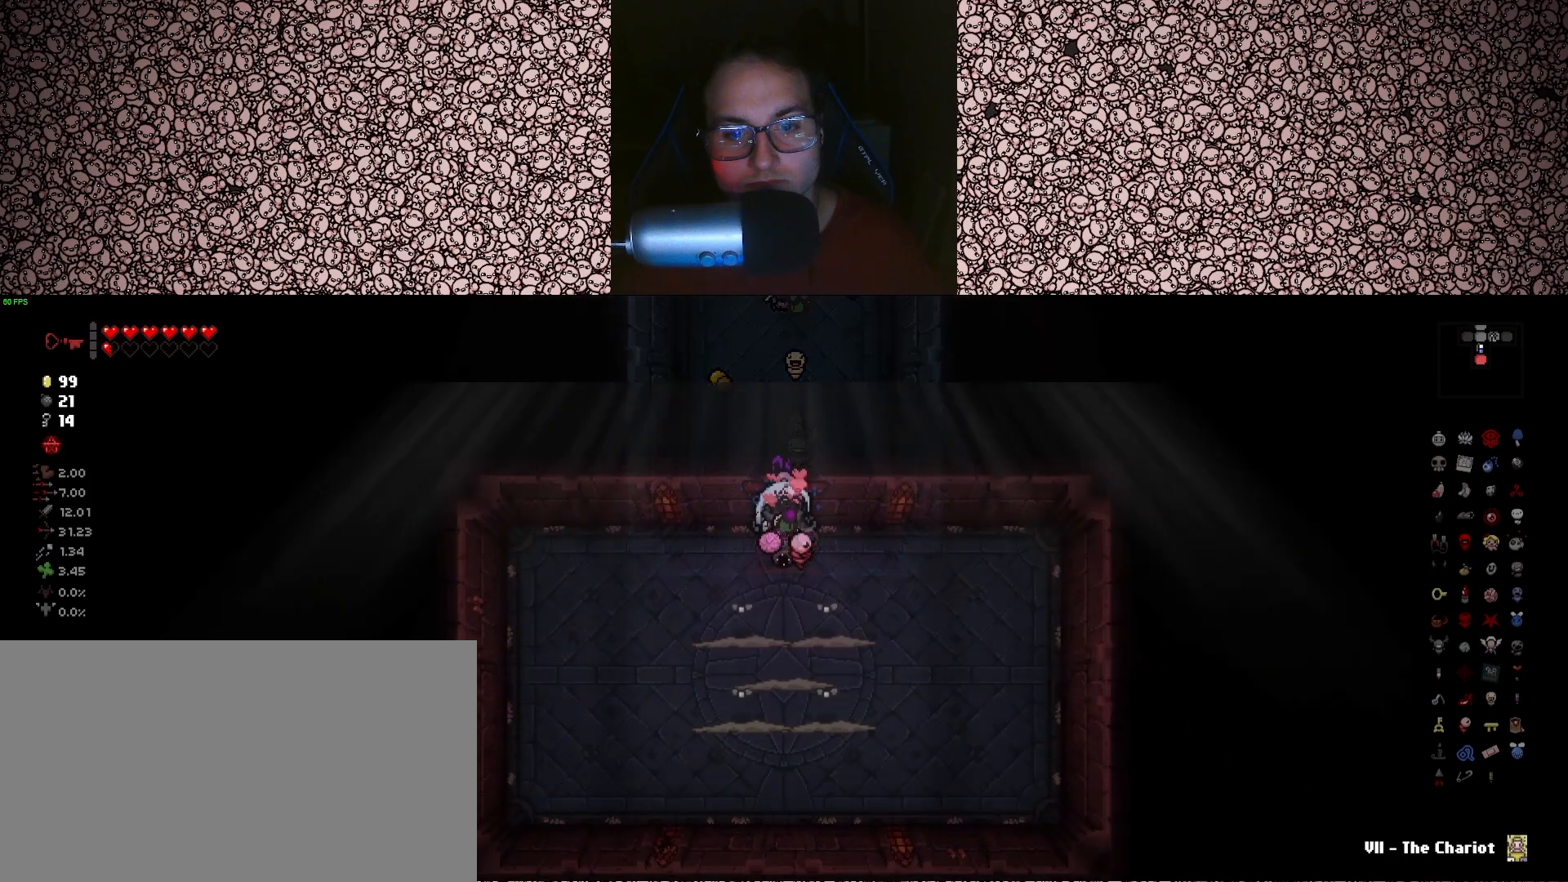
{"keys": [], "events": [[33, "s", "up"]]}
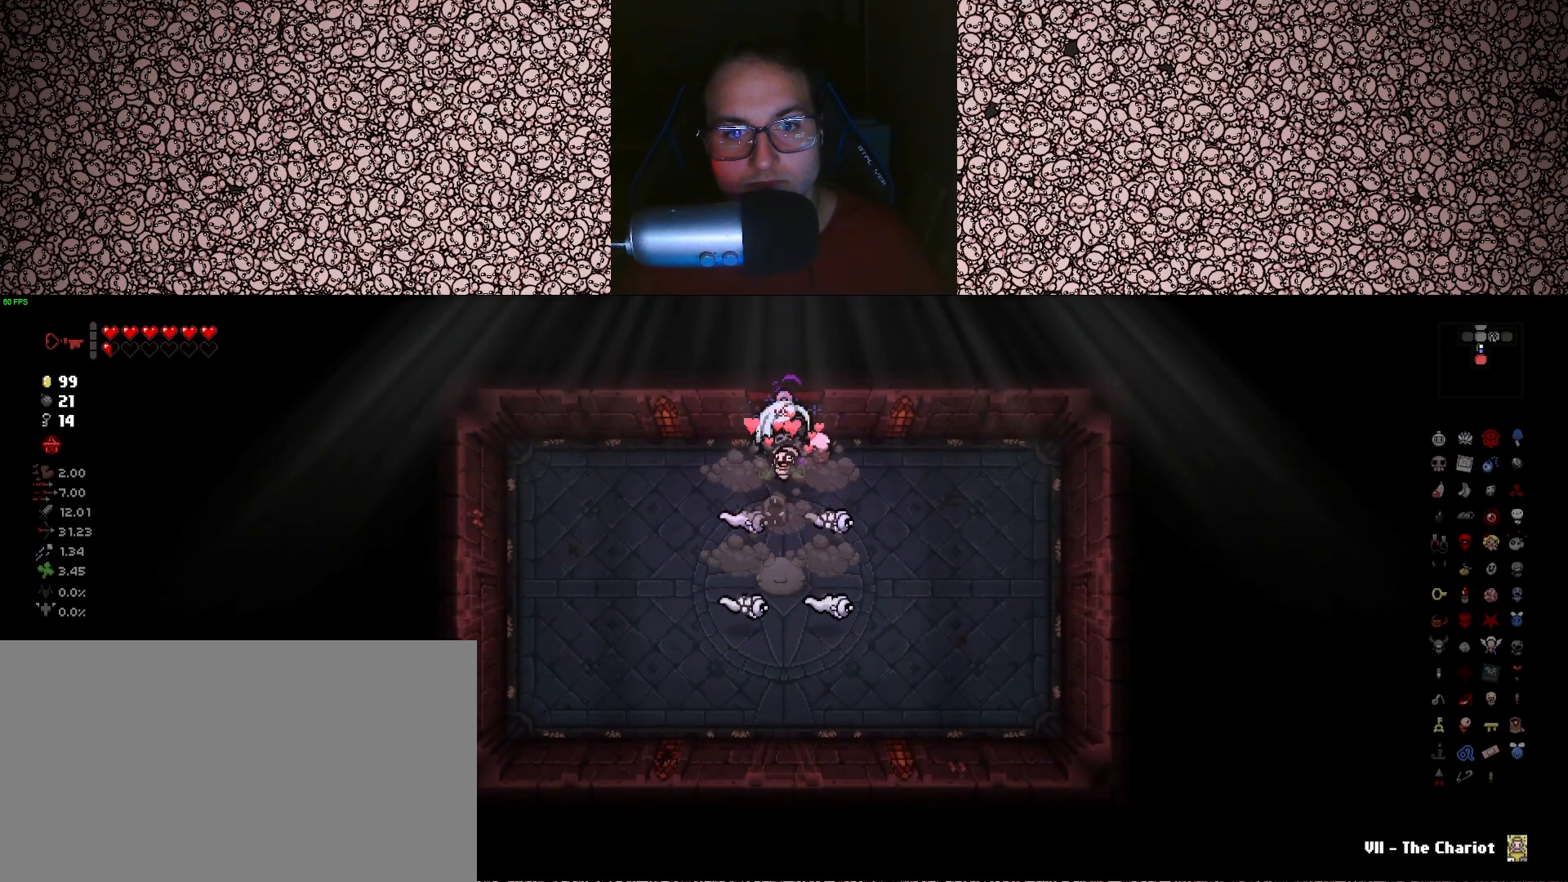
{"keys": ["a"], "events": [[183, "a", "down"]]}
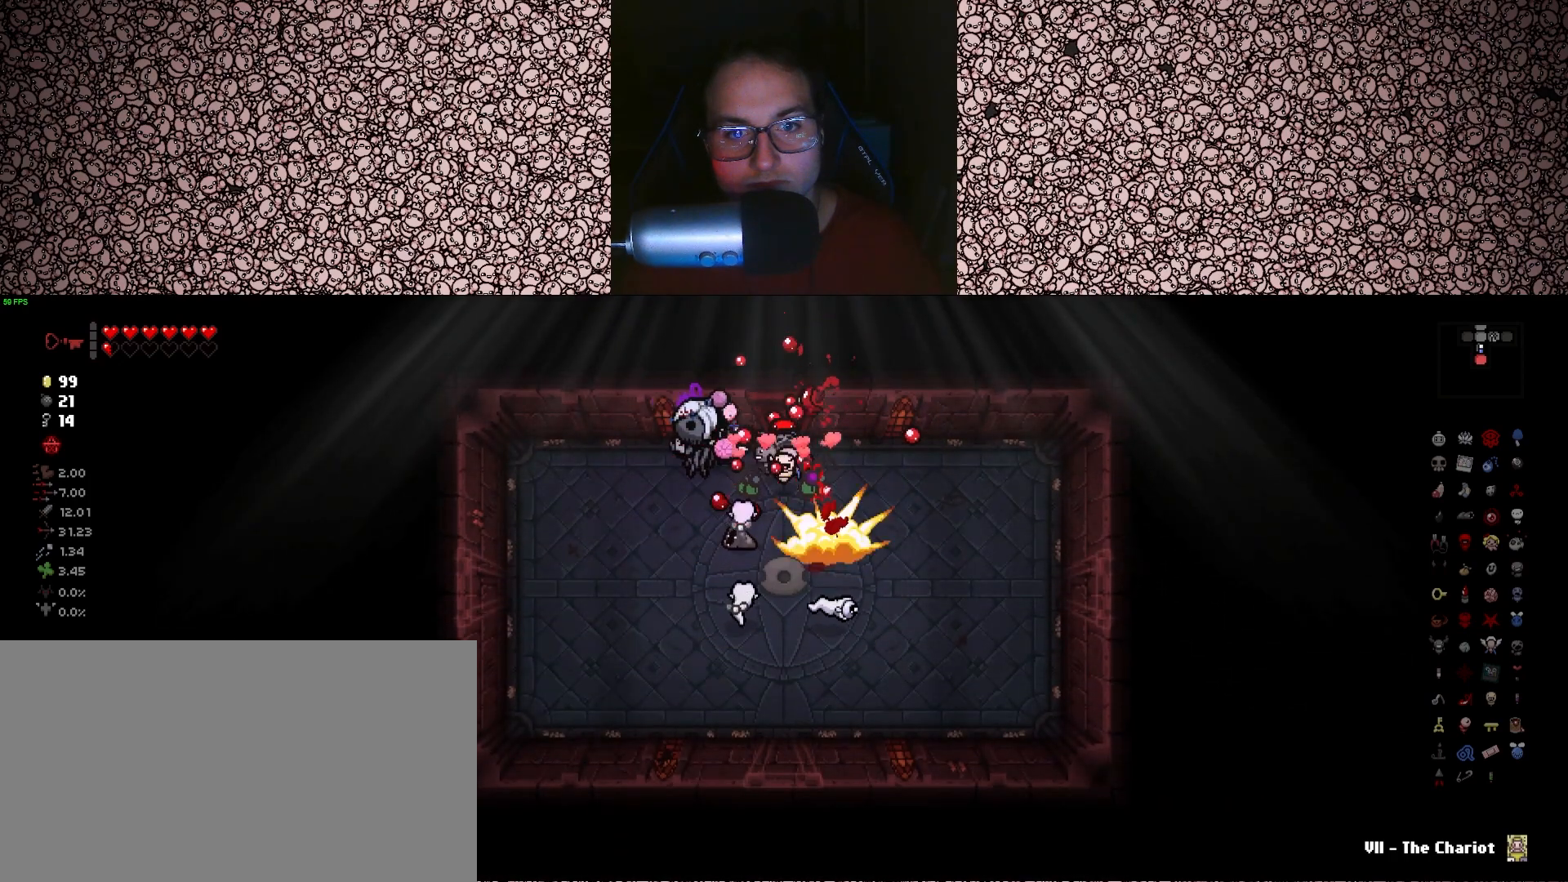
{"keys": ["right", "s"], "events": [[83, "s", "down"], [166, "right", "down"], [233, "right", "up"], [300, "right", "down"], [350, "a", "up"], [383, "right", "up"], [500, "right", "down"]]}
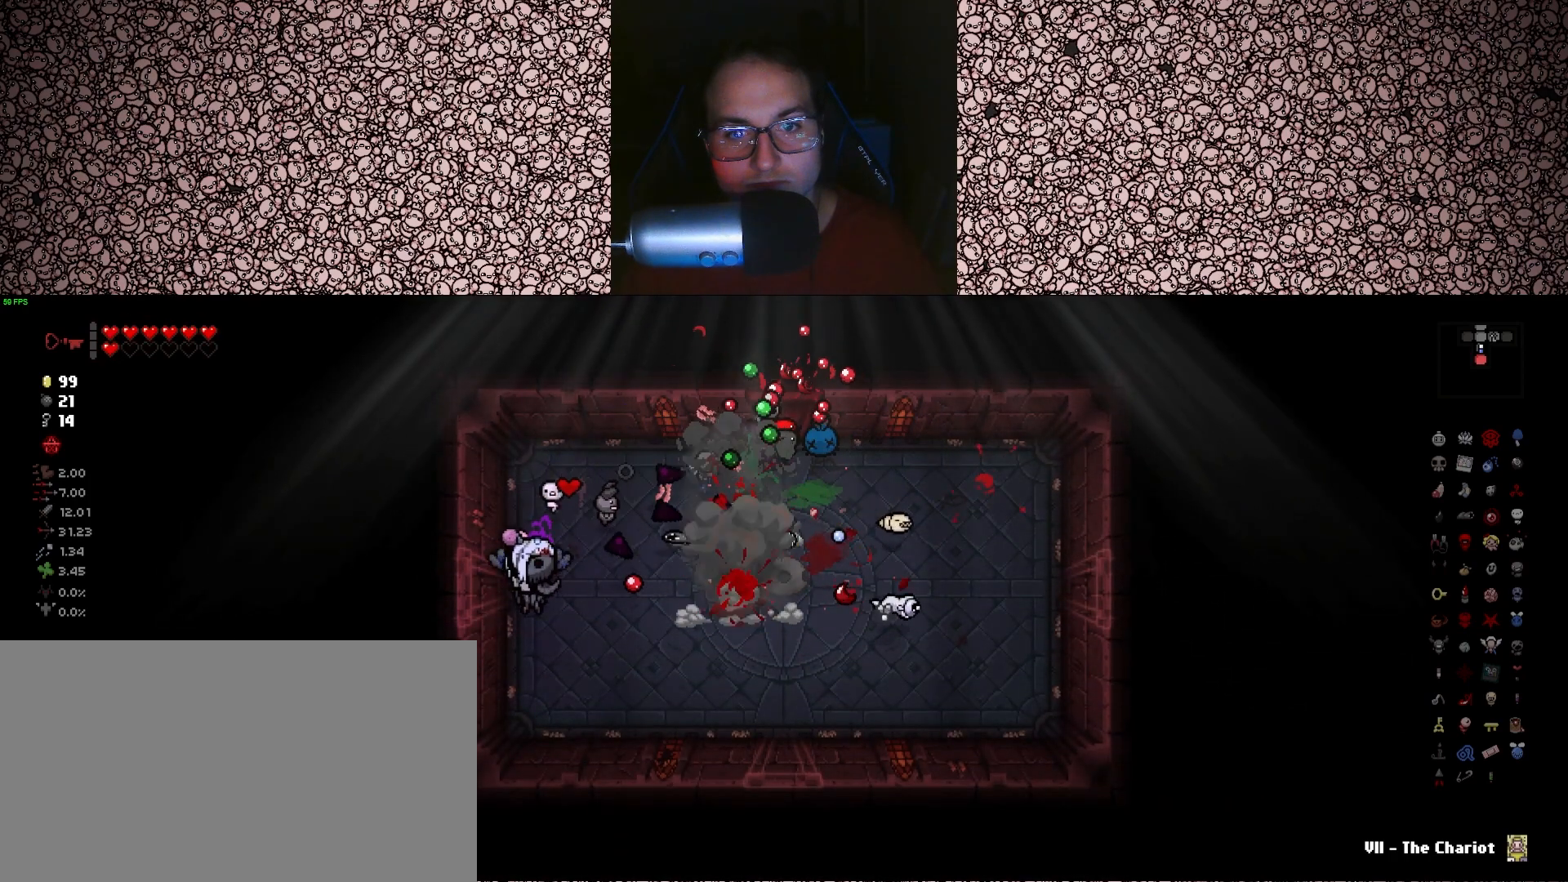
{"keys": ["d", "right"], "events": [[33, "s", "up"], [66, "right", "up"], [150, "s", "down"], [383, "d", "down"], [383, "s", "up"], [416, "right", "down"]]}
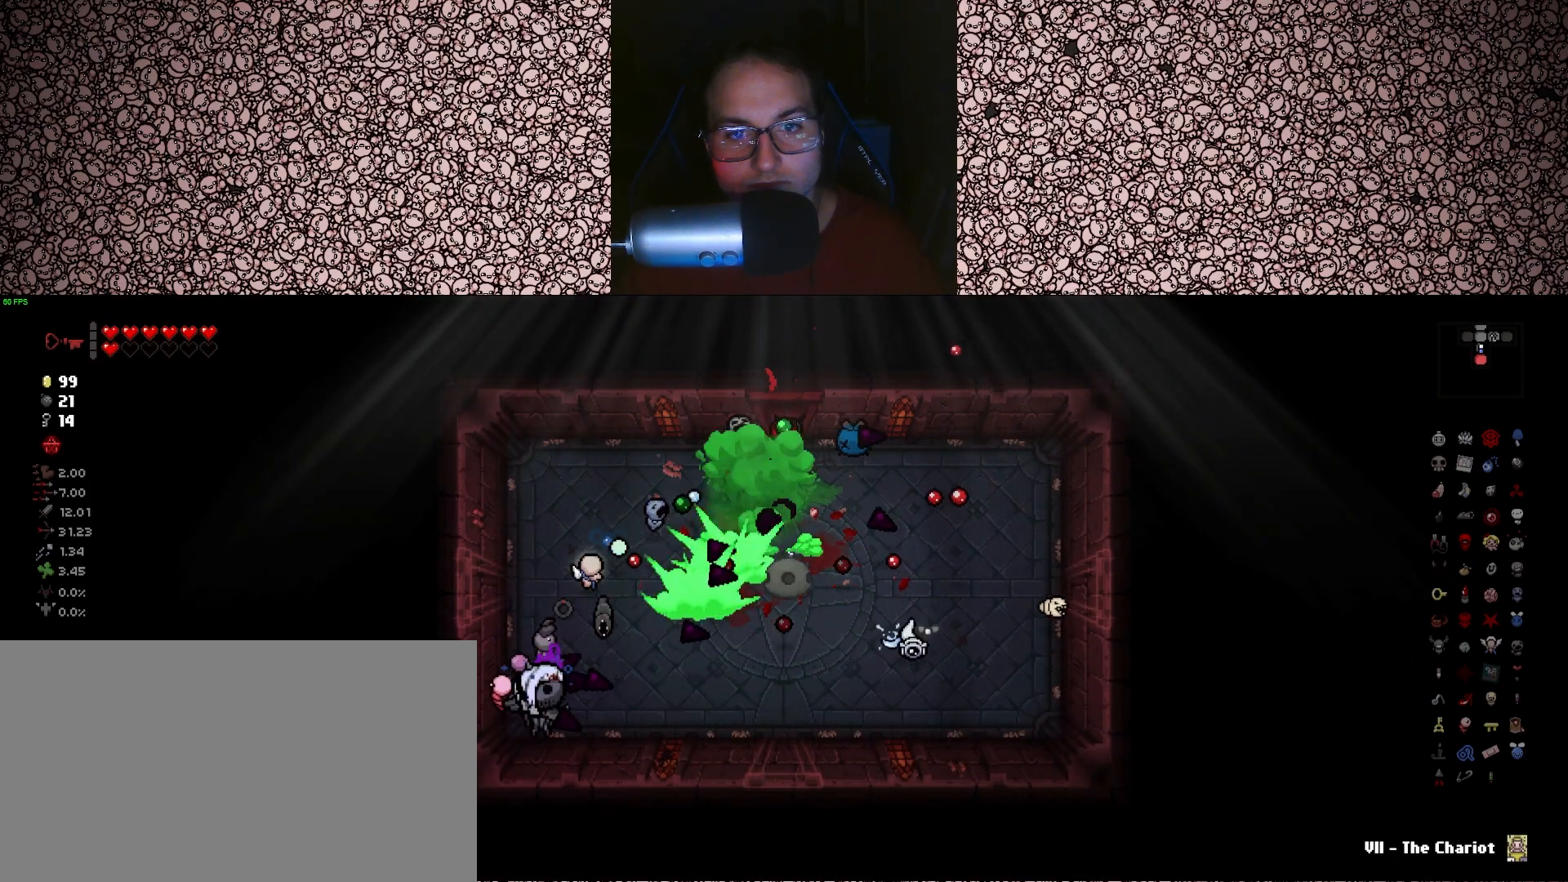
{"keys": [], "events": [[16, "d", "up"], [200, "a", "down"], [250, "w", "down"], [333, "right", "up"], [350, "a", "up"], [350, "w", "up"]]}
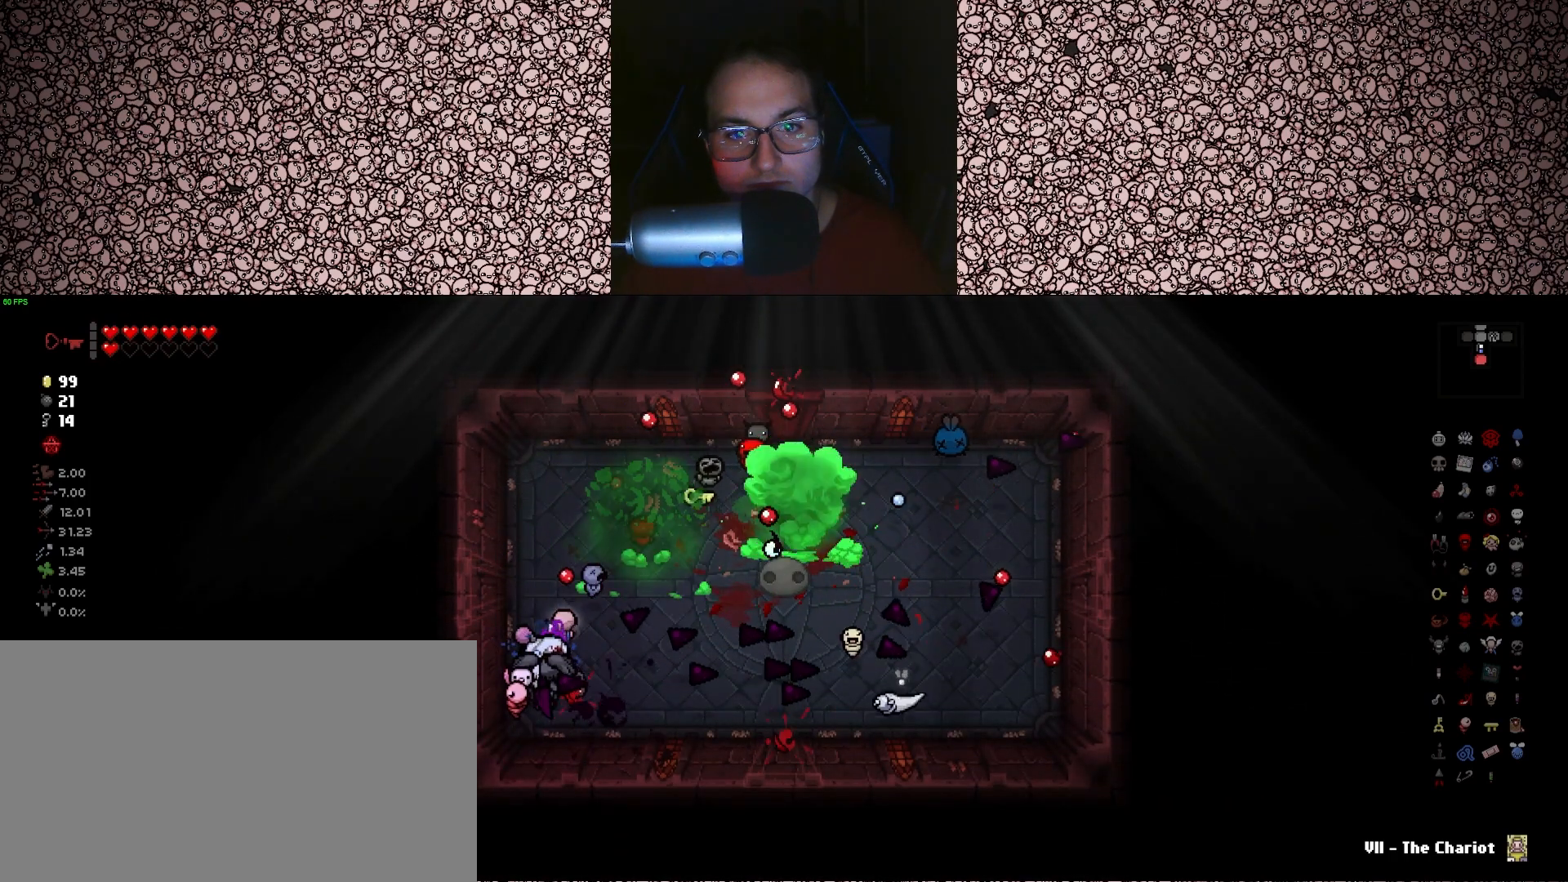
{"keys": ["w"], "events": [[166, "a", "down"], [183, "w", "down"], [233, "w", "up"], [266, "a", "up"], [350, "right", "down"], [483, "right", "up"], [500, "w", "down"]]}
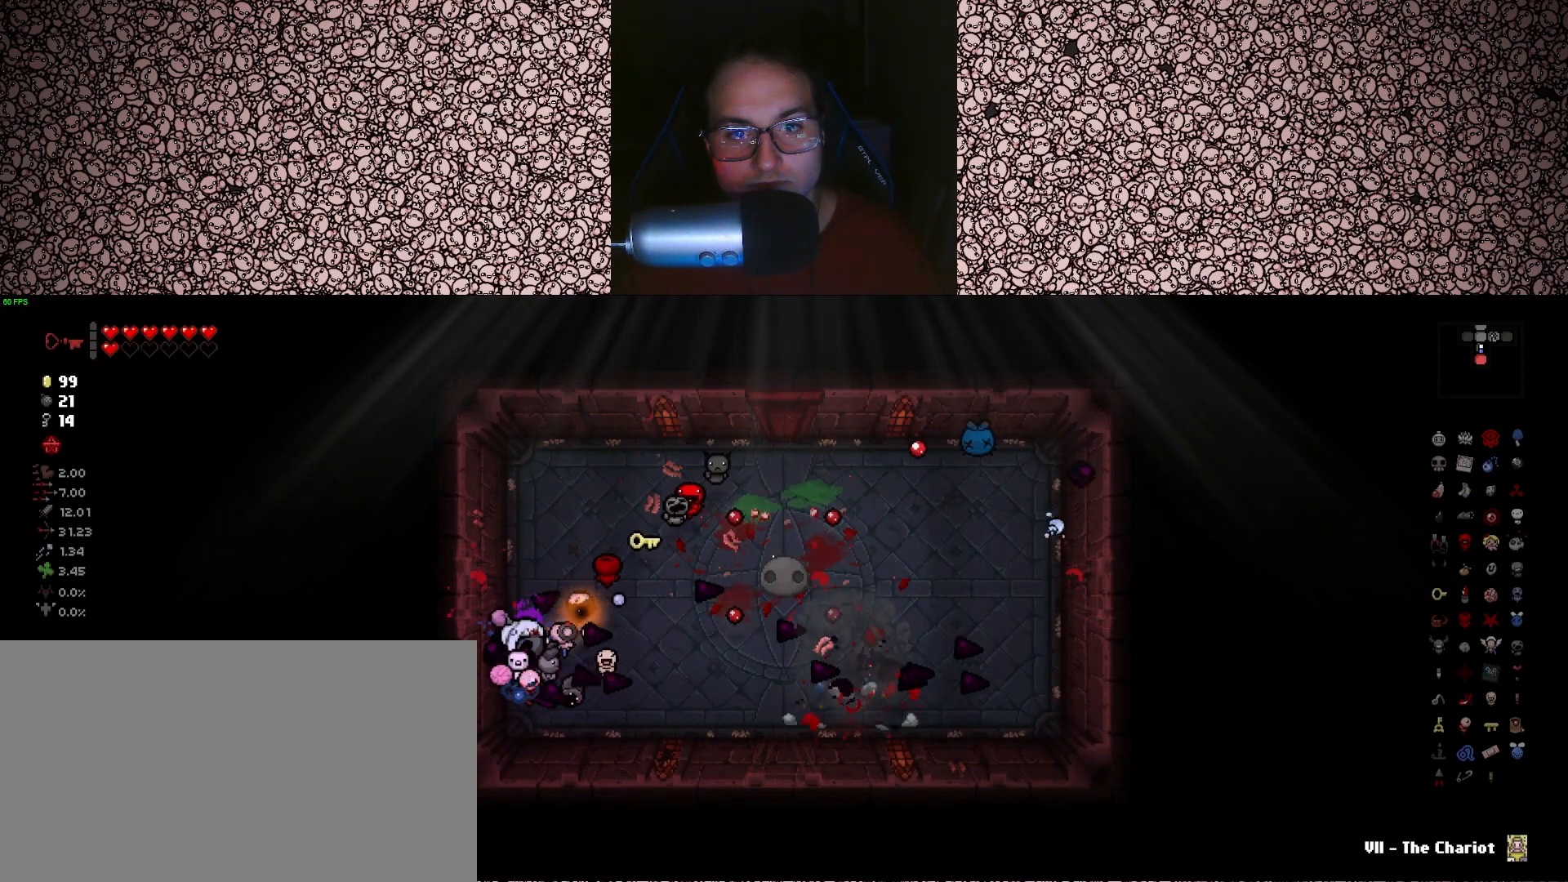
{"keys": ["s"], "events": [[283, "w", "up"], [433, "s", "down"]]}
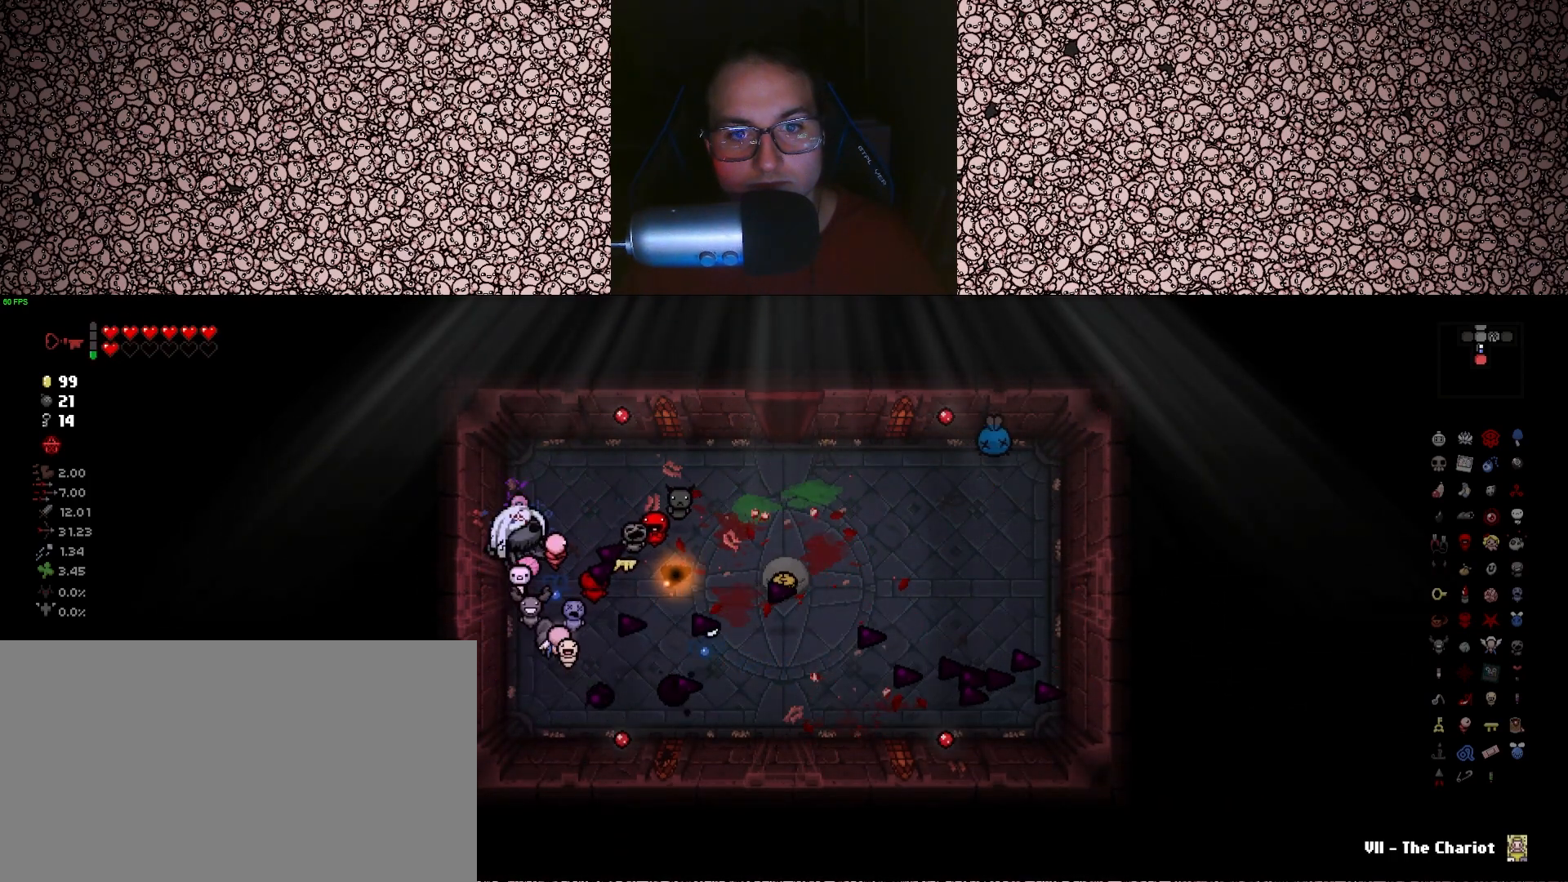
{"keys": [], "events": [[83, "s", "up"], [283, "d", "down"], [350, "d", "up"]]}